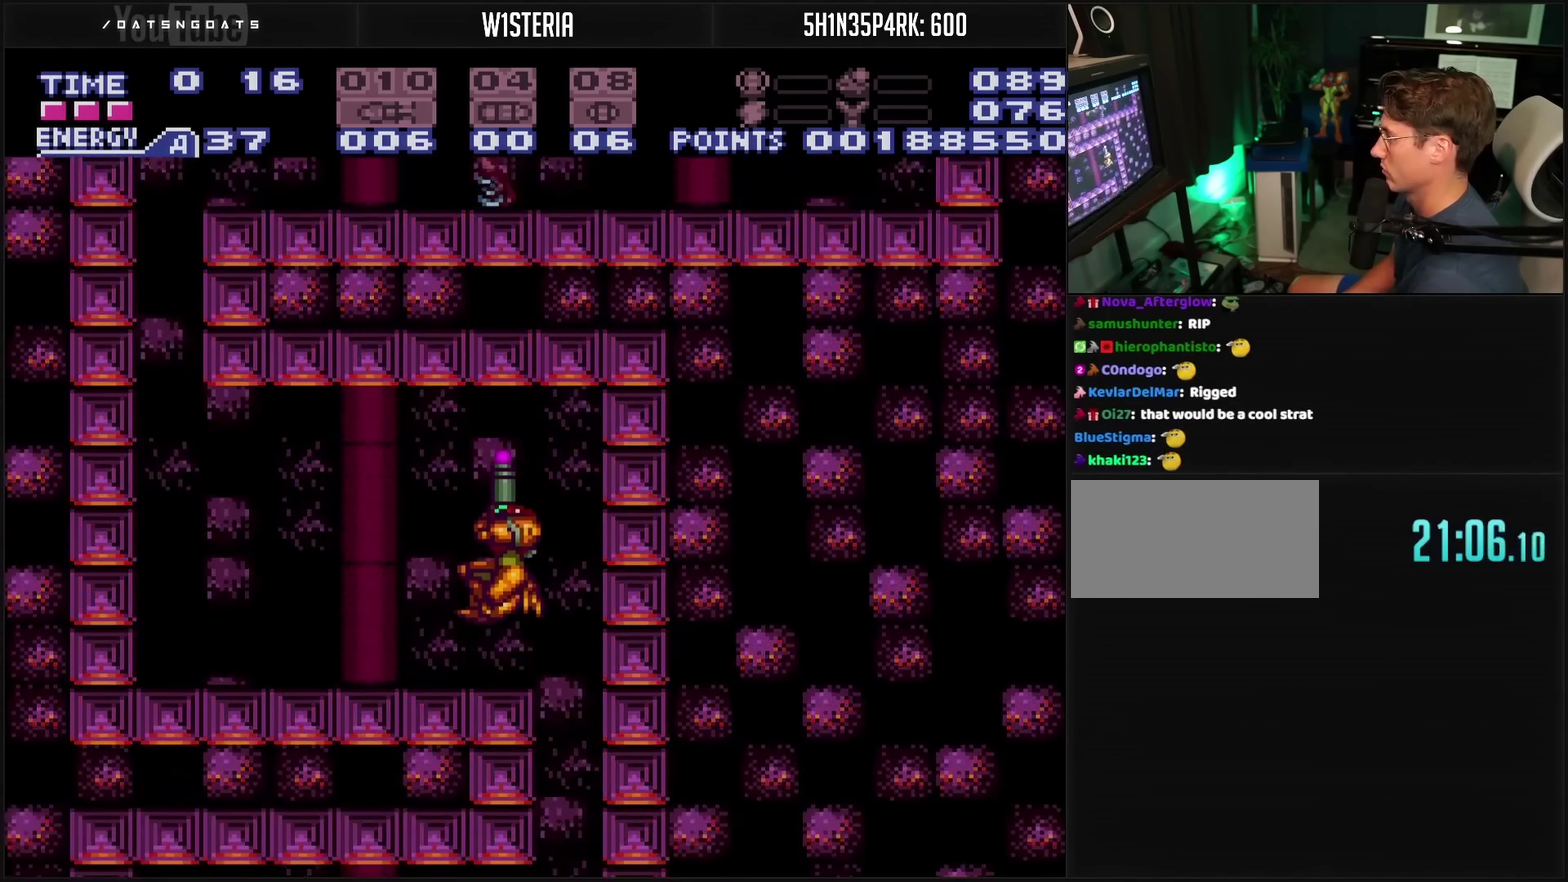
Gameplay with a controller (PlayStation layout); each line is a JSON object with the inputs held at the frame after it. "events" lists button and stick changes between this image and that frame as [ms after this image, input, new state], when the widget could be followed in between. Not read: L2 L3 R2 R3.
{"buttons": ["TRIANGLE", "DPAD_UP"], "events": [[217, "DPAD_RIGHT", "down"], [367, "DPAD_RIGHT", "up"]]}
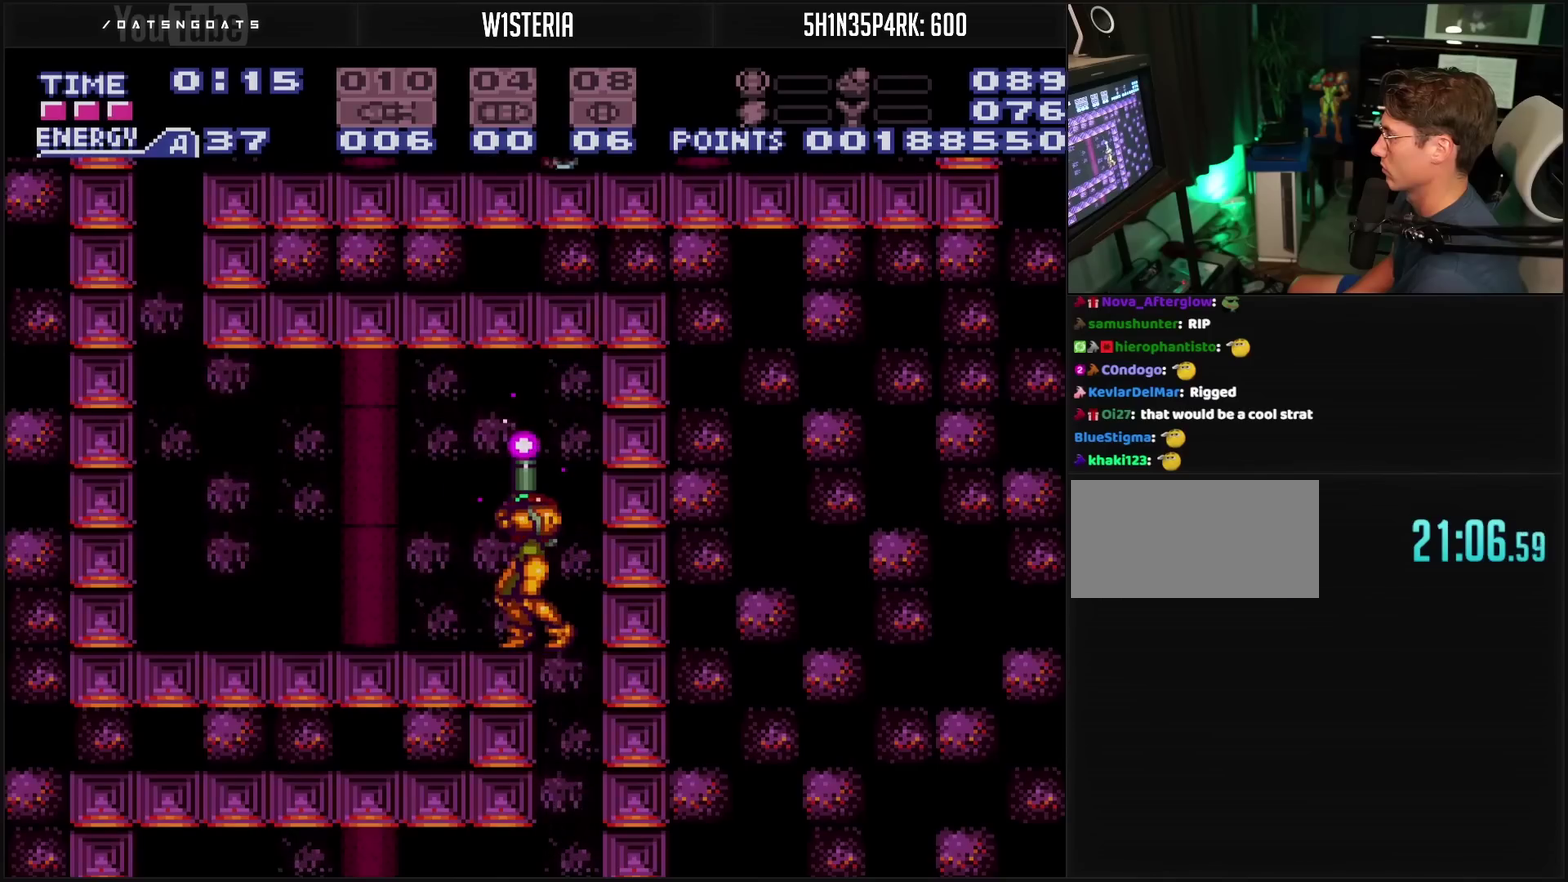
{"buttons": ["TRIANGLE", "DPAD_UP"], "events": []}
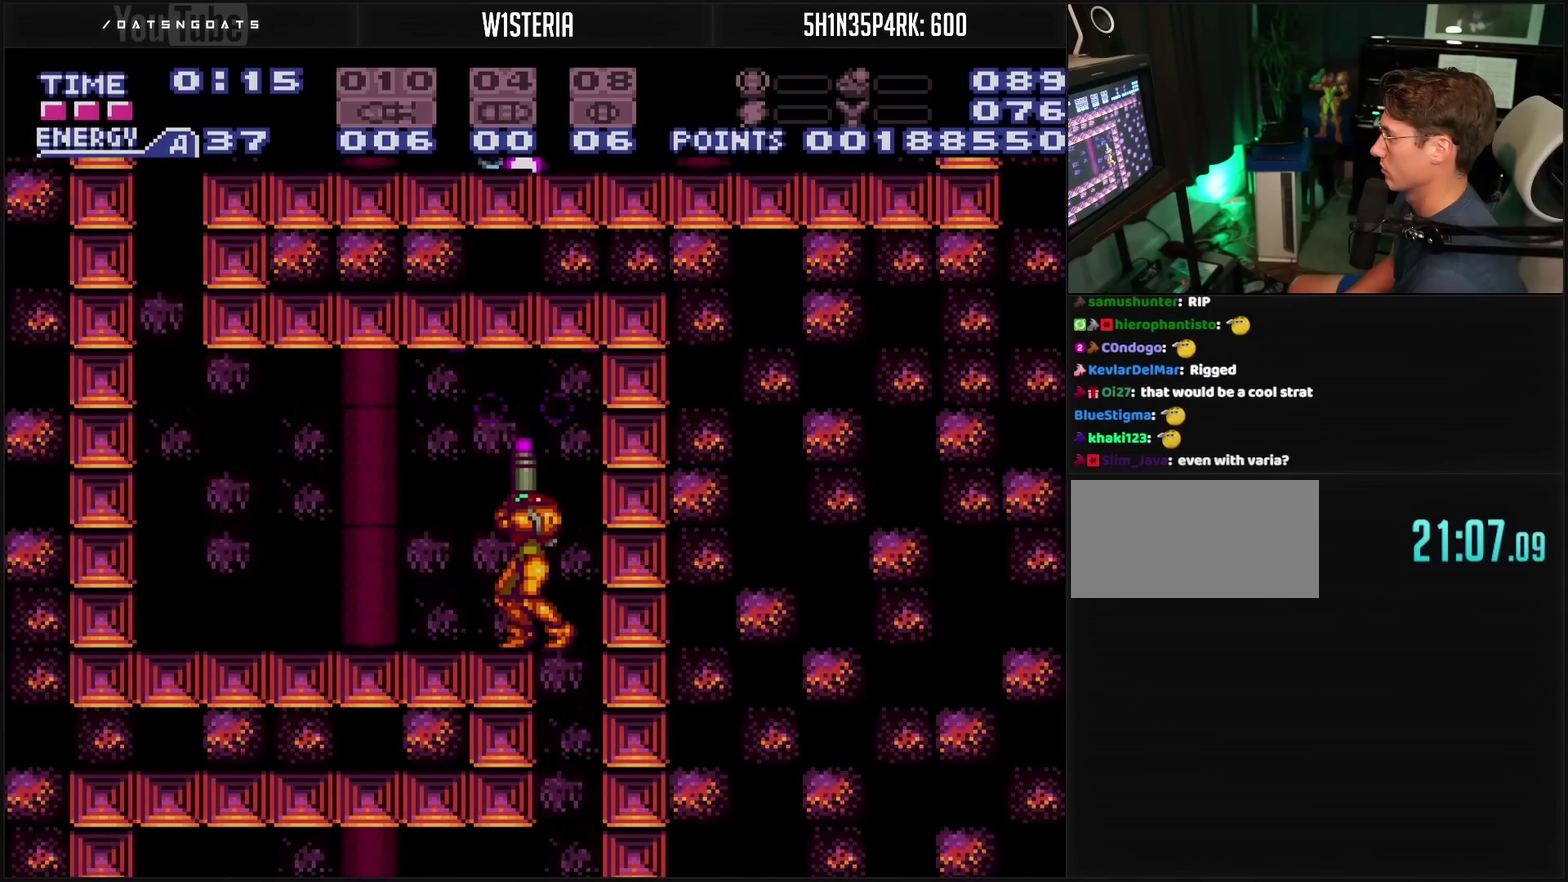
{"buttons": ["TRIANGLE", "DPAD_UP"], "events": []}
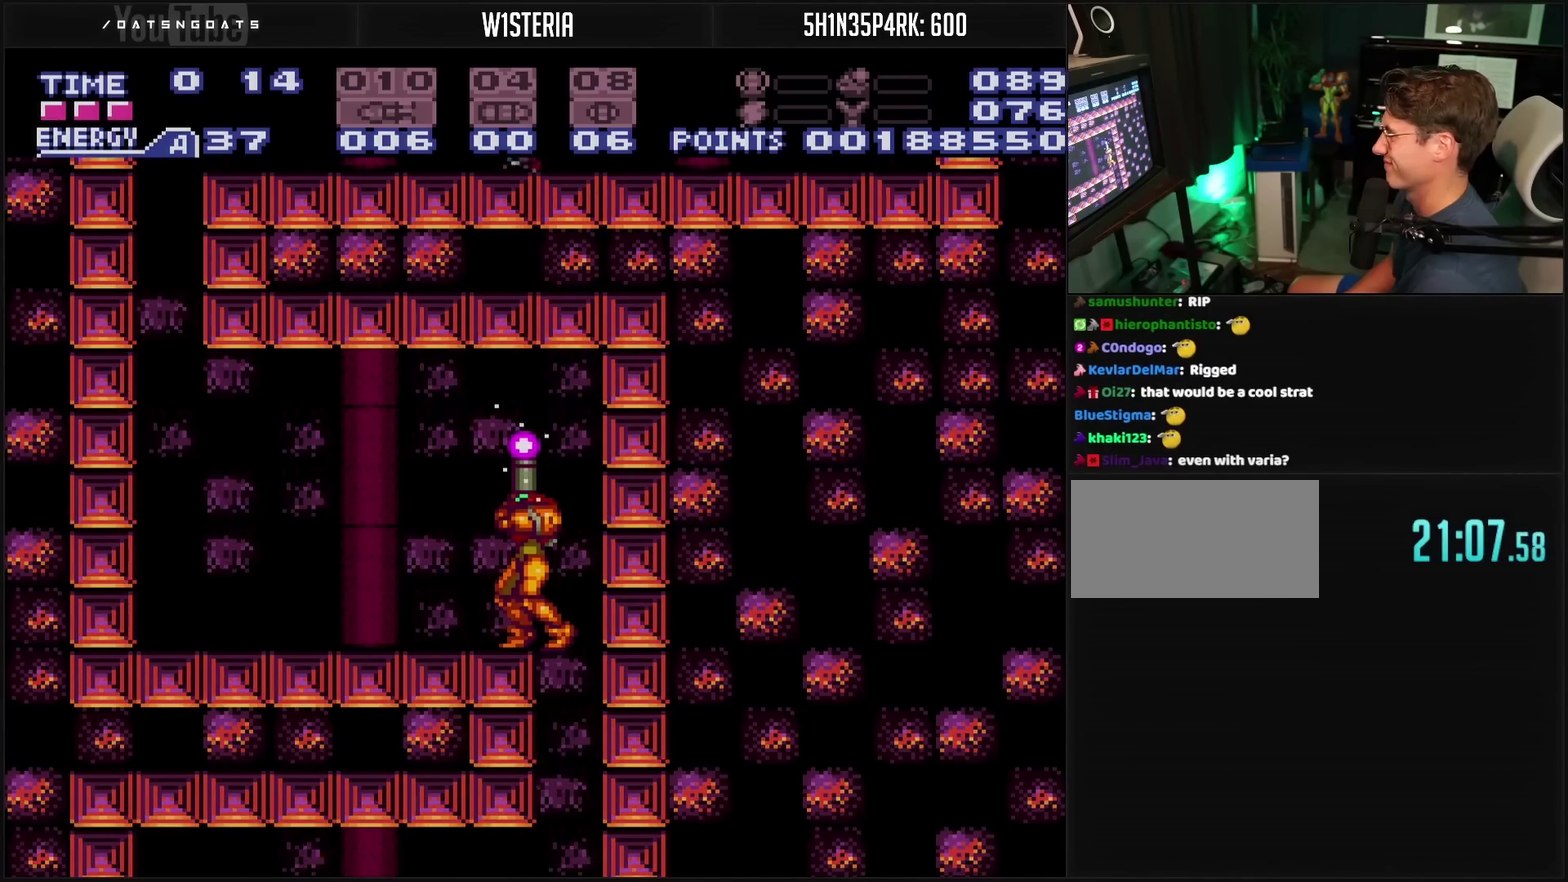
{"buttons": ["TRIANGLE", "DPAD_UP"], "events": []}
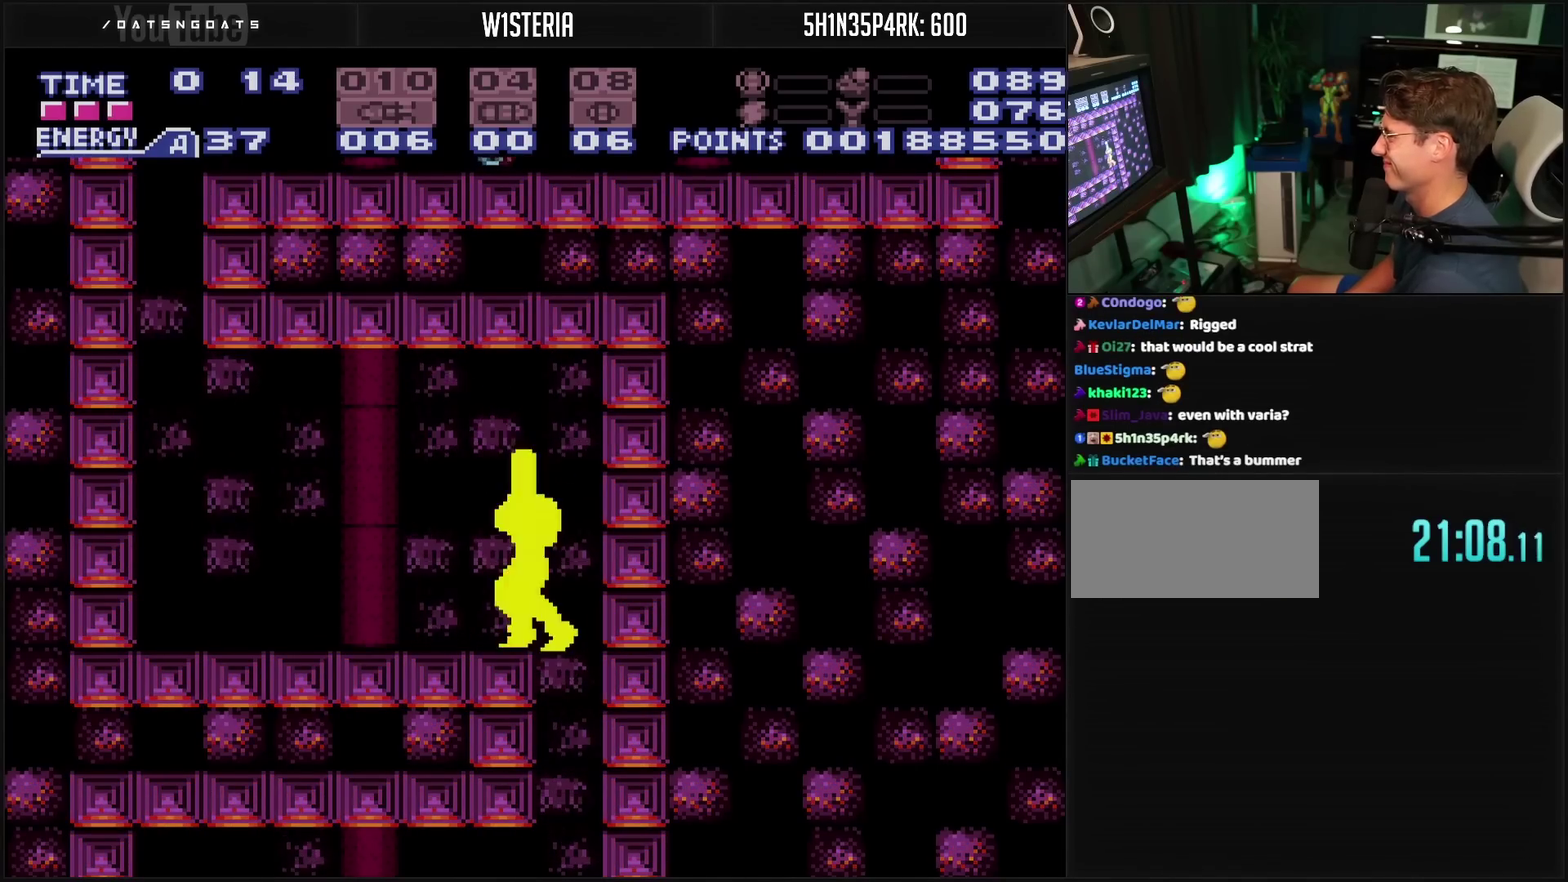
{"buttons": ["TRIANGLE", "DPAD_UP"], "events": []}
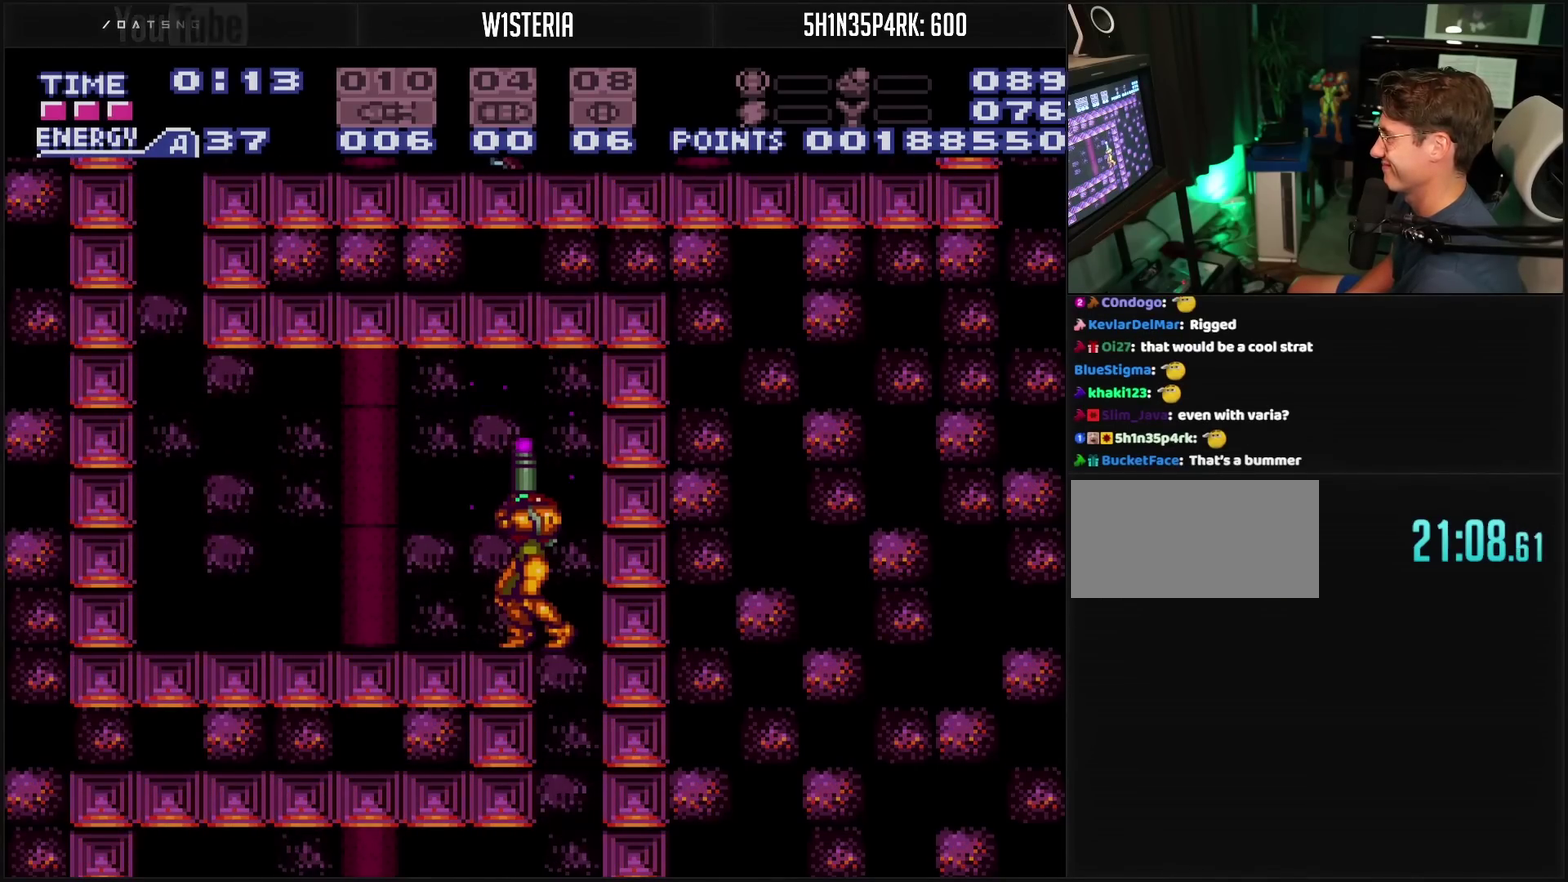
{"buttons": ["TRIANGLE", "DPAD_UP"], "events": []}
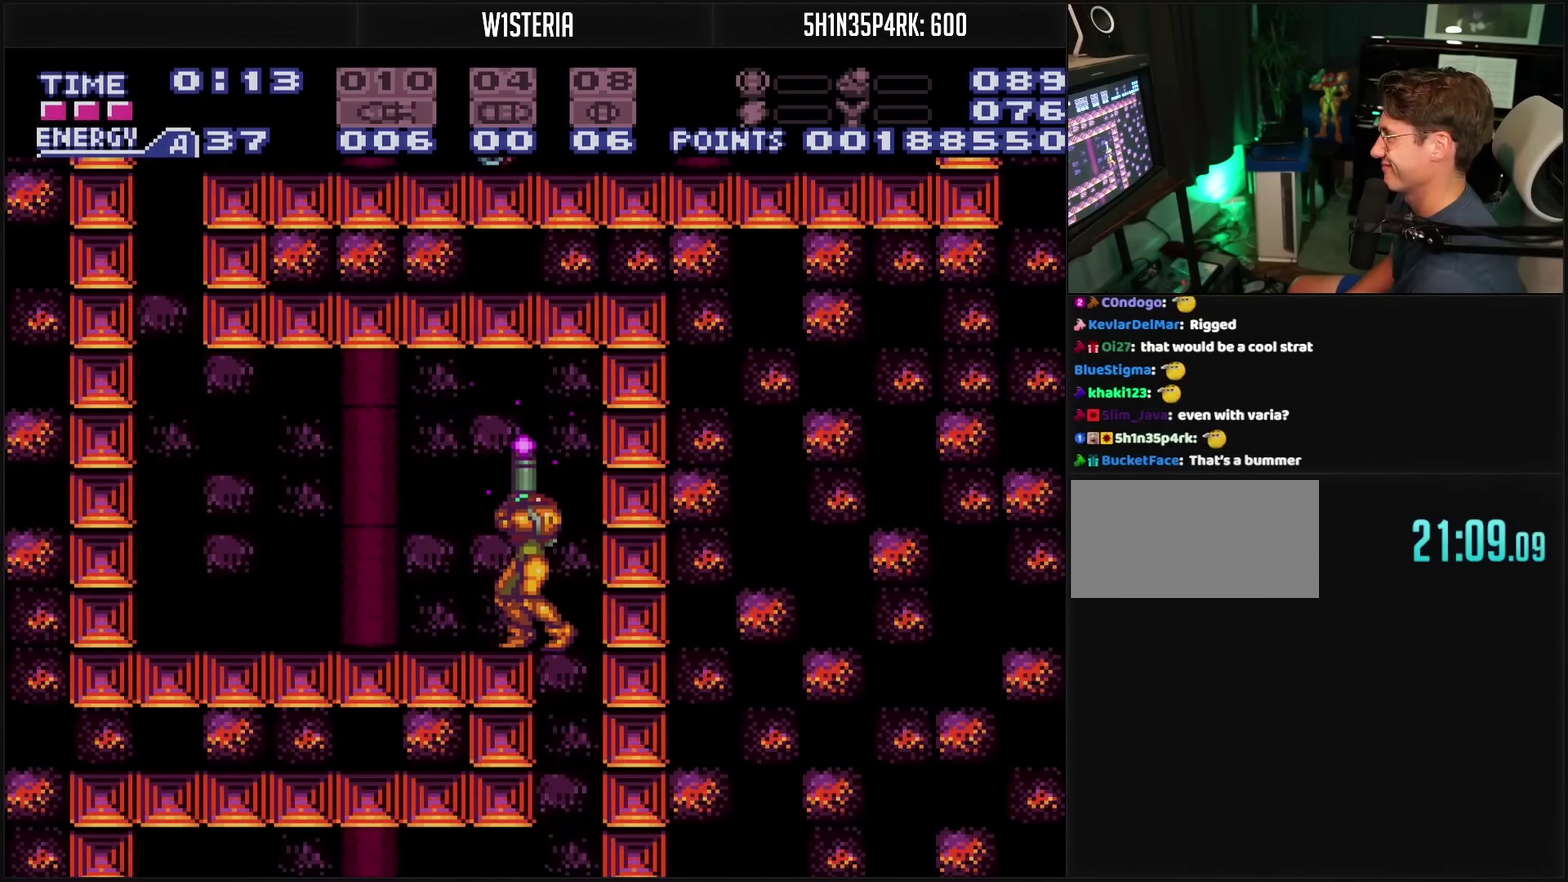
{"buttons": ["TRIANGLE", "DPAD_UP"], "events": []}
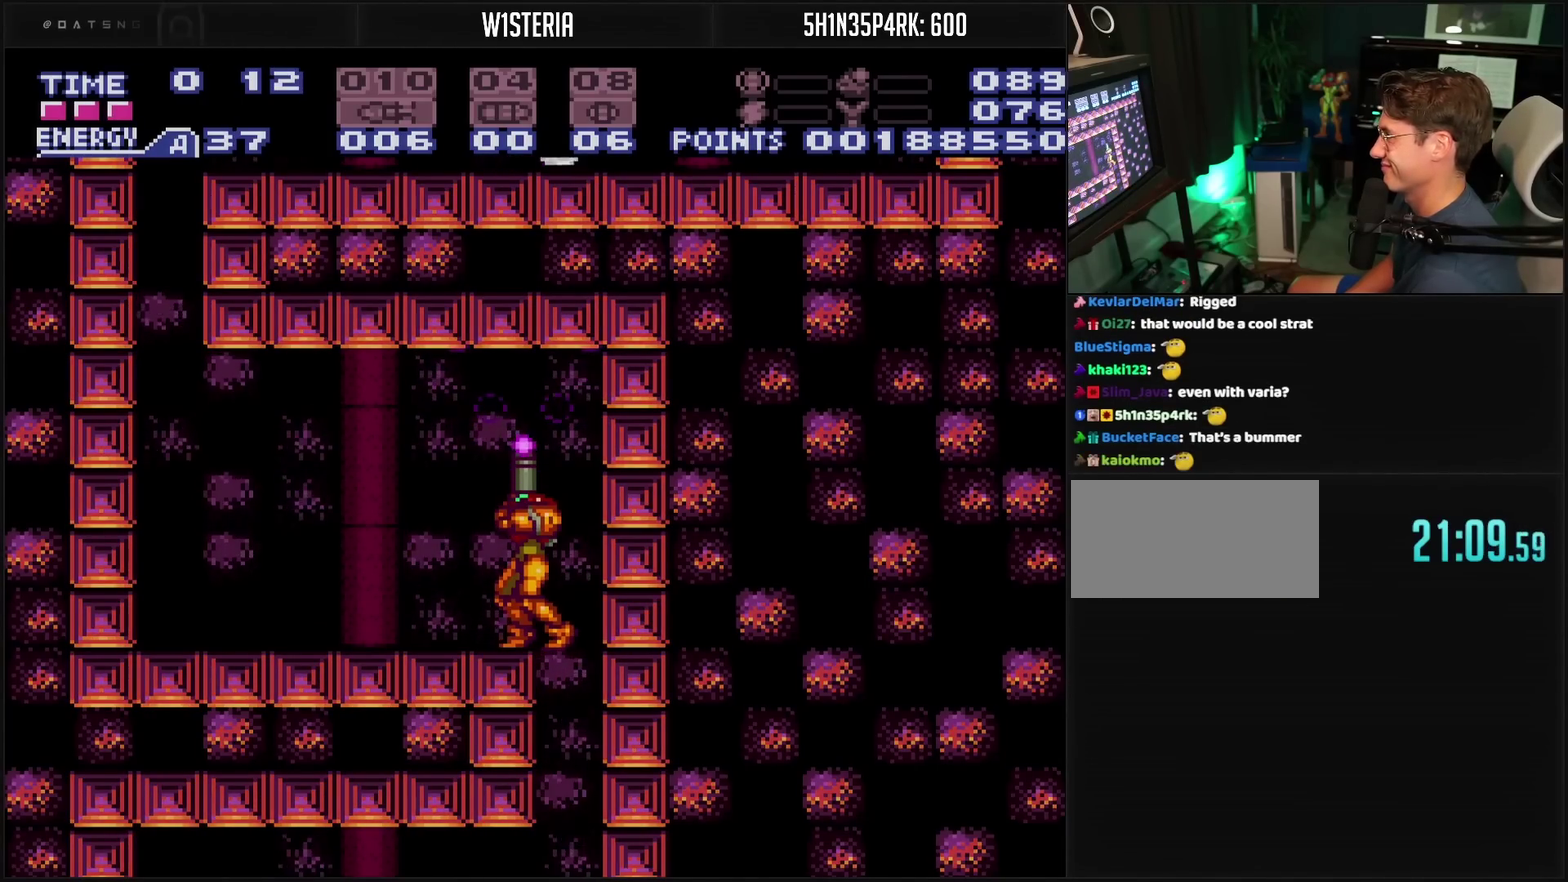
{"buttons": ["TRIANGLE", "DPAD_UP"], "events": []}
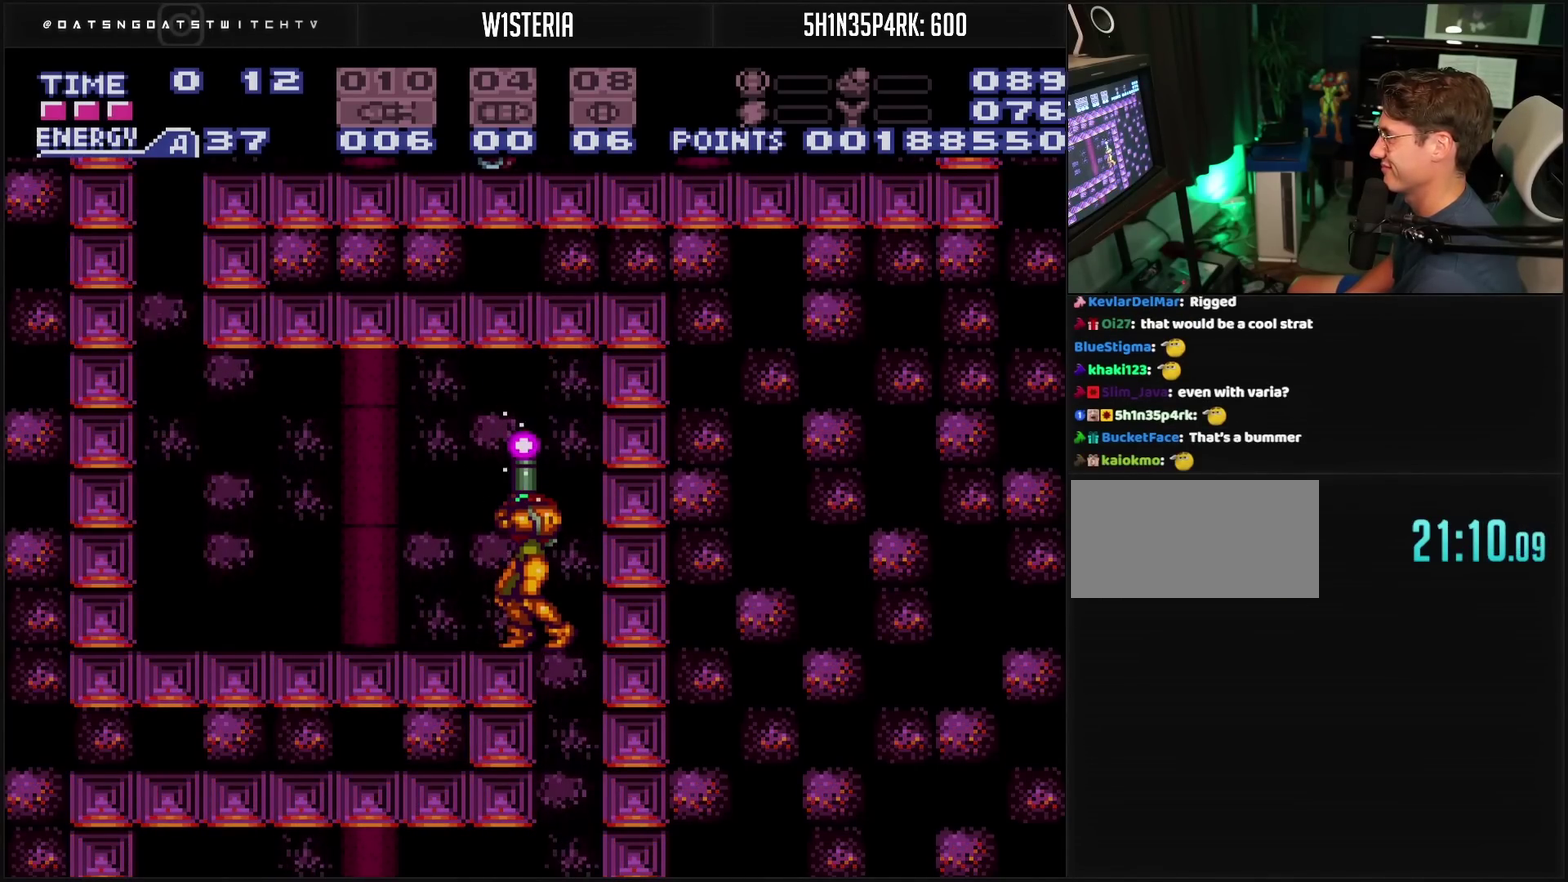
{"buttons": ["TRIANGLE", "DPAD_UP"], "events": [[333, "TRIANGLE", "up"], [383, "TRIANGLE", "down"]]}
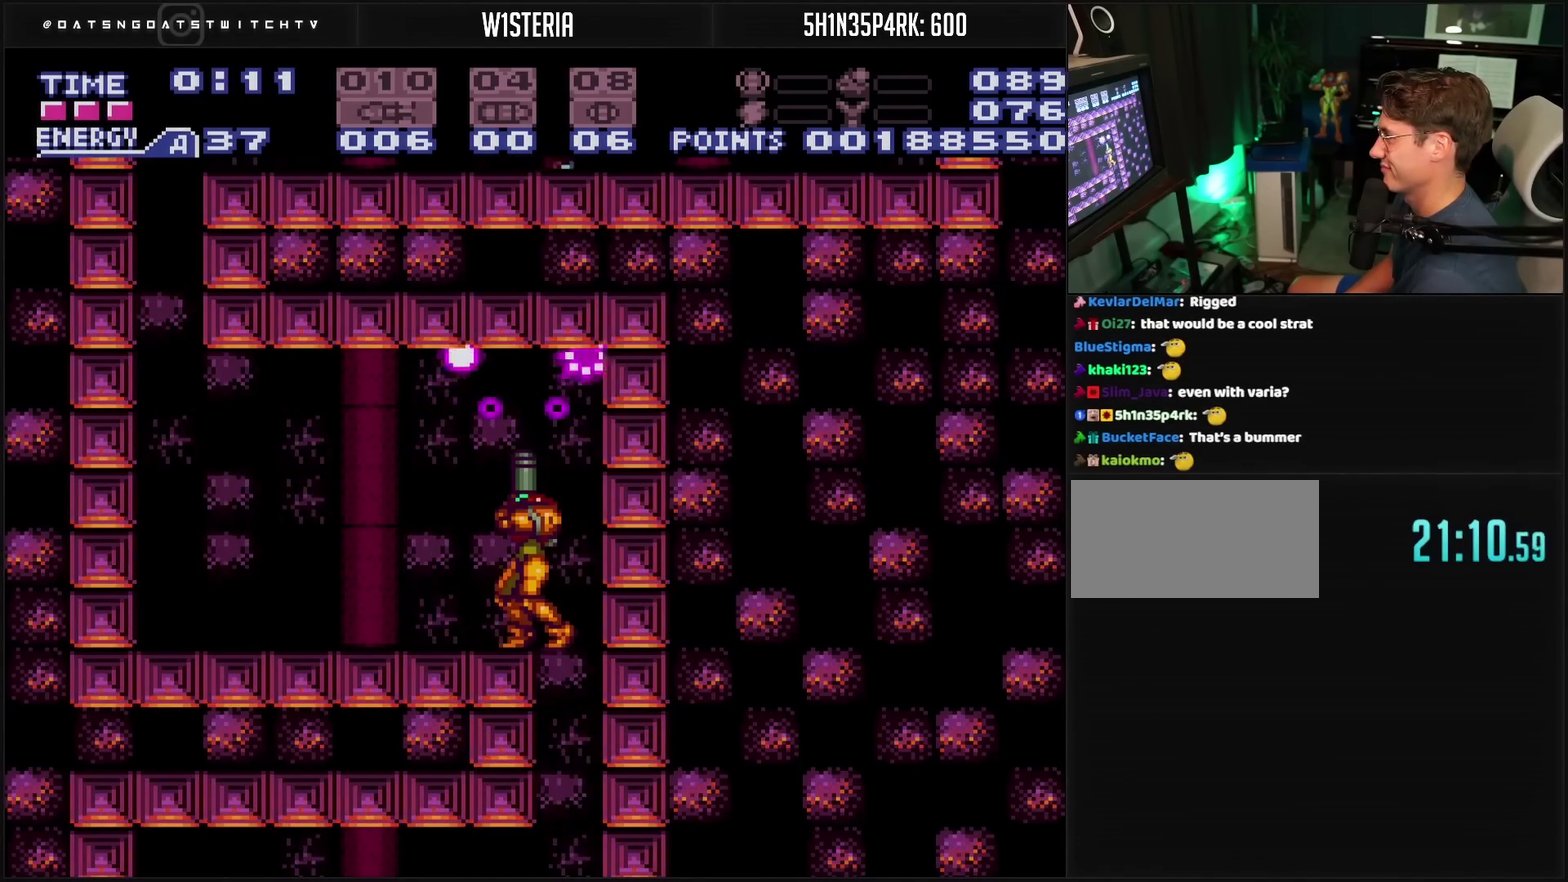
{"buttons": ["TRIANGLE", "DPAD_UP"], "events": []}
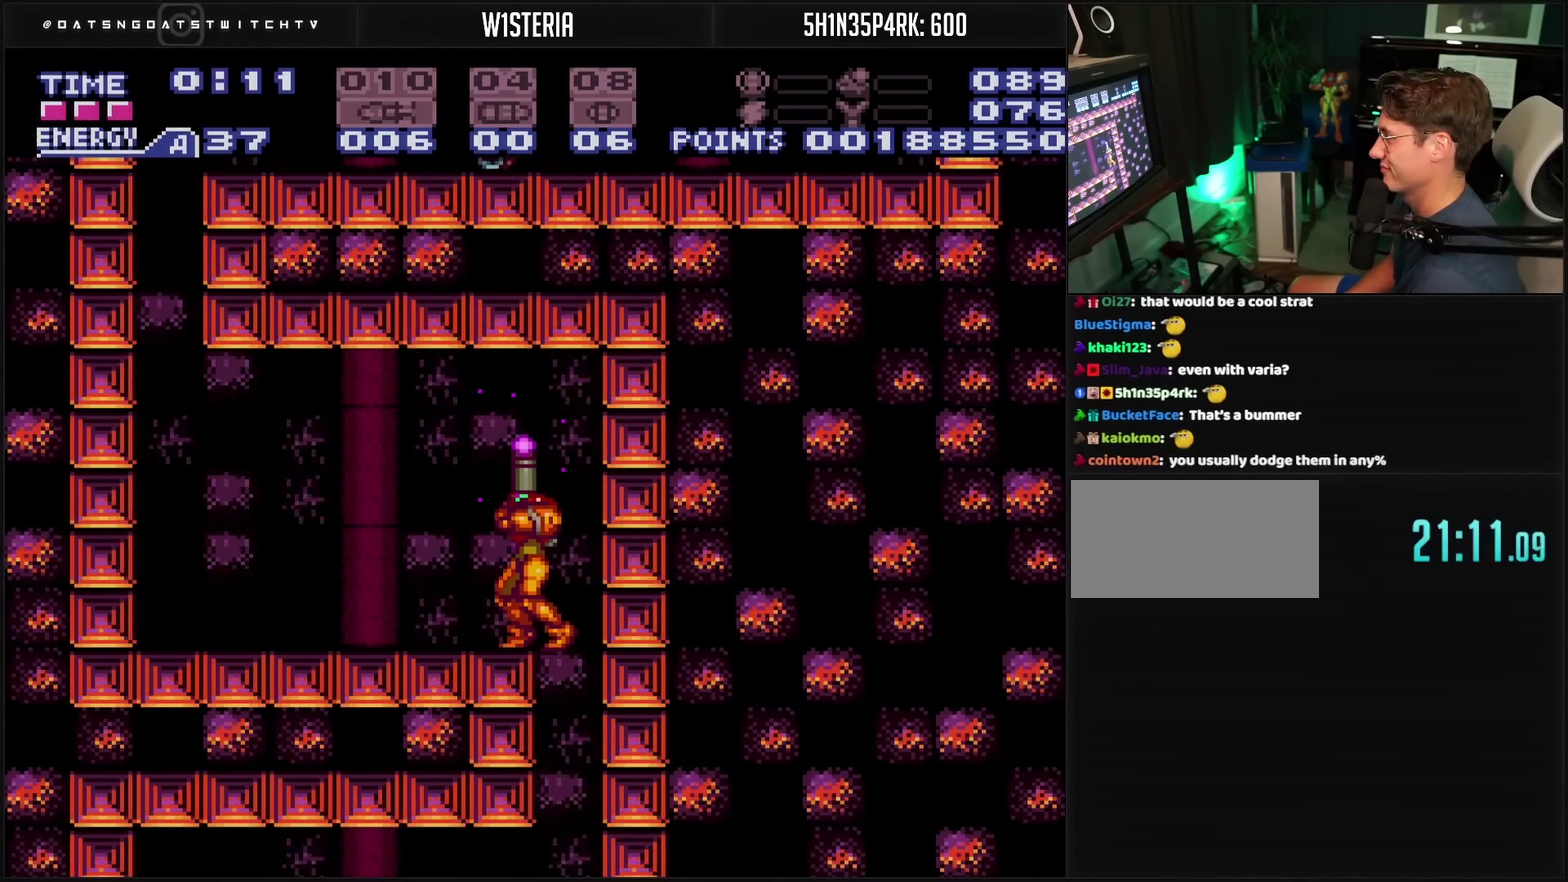
{"buttons": ["DPAD_UP"], "events": [[483, "TRIANGLE", "up"]]}
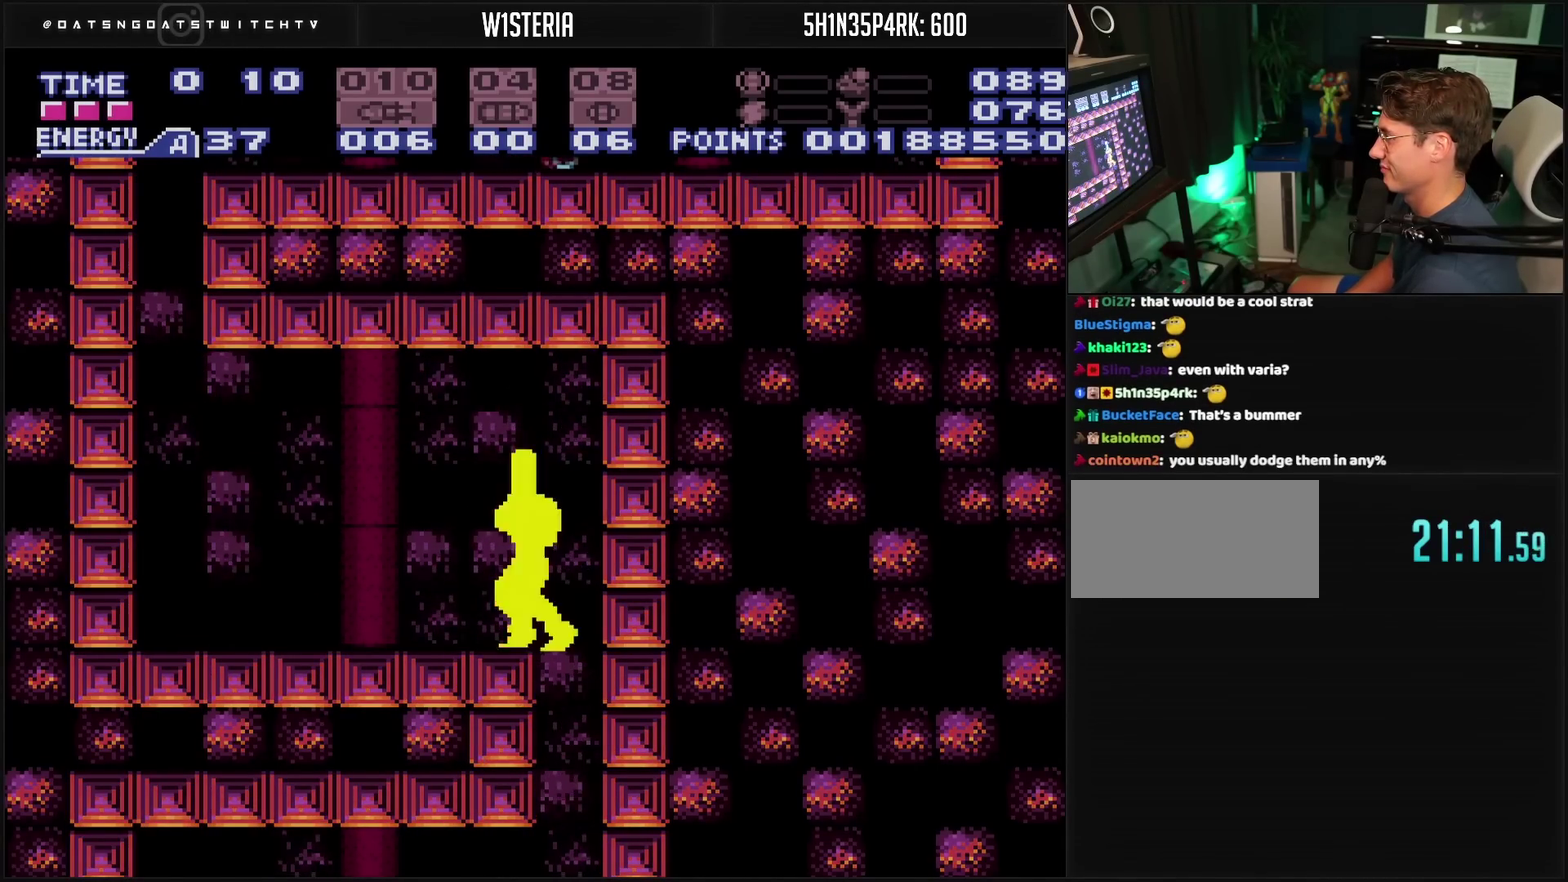
{"buttons": ["TRIANGLE", "DPAD_UP"], "events": [[17, "TRIANGLE", "down"]]}
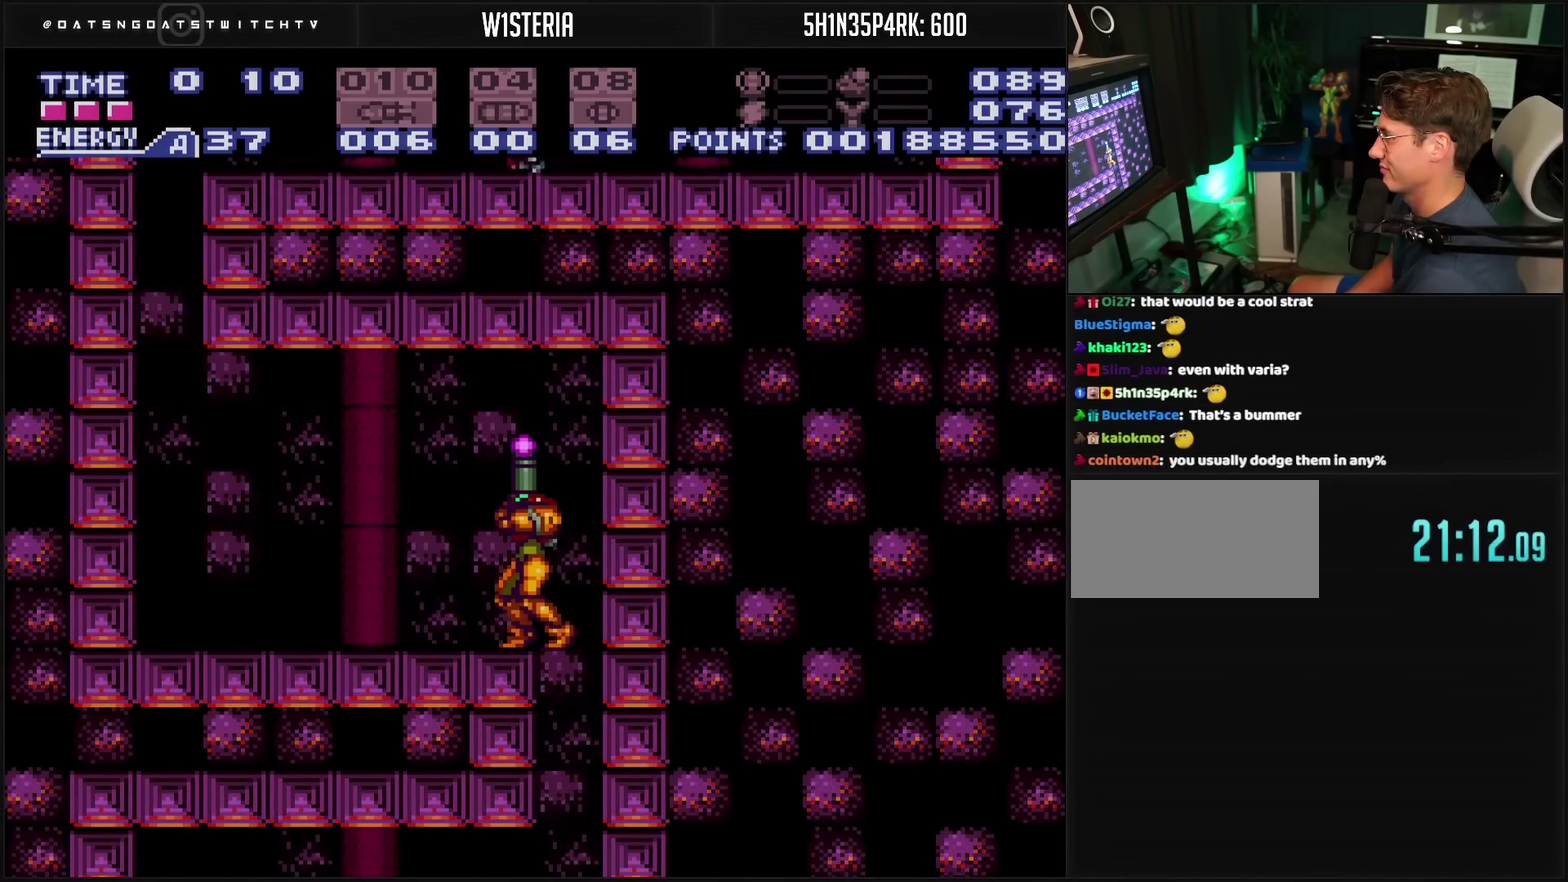
{"buttons": ["TRIANGLE", "DPAD_UP"], "events": []}
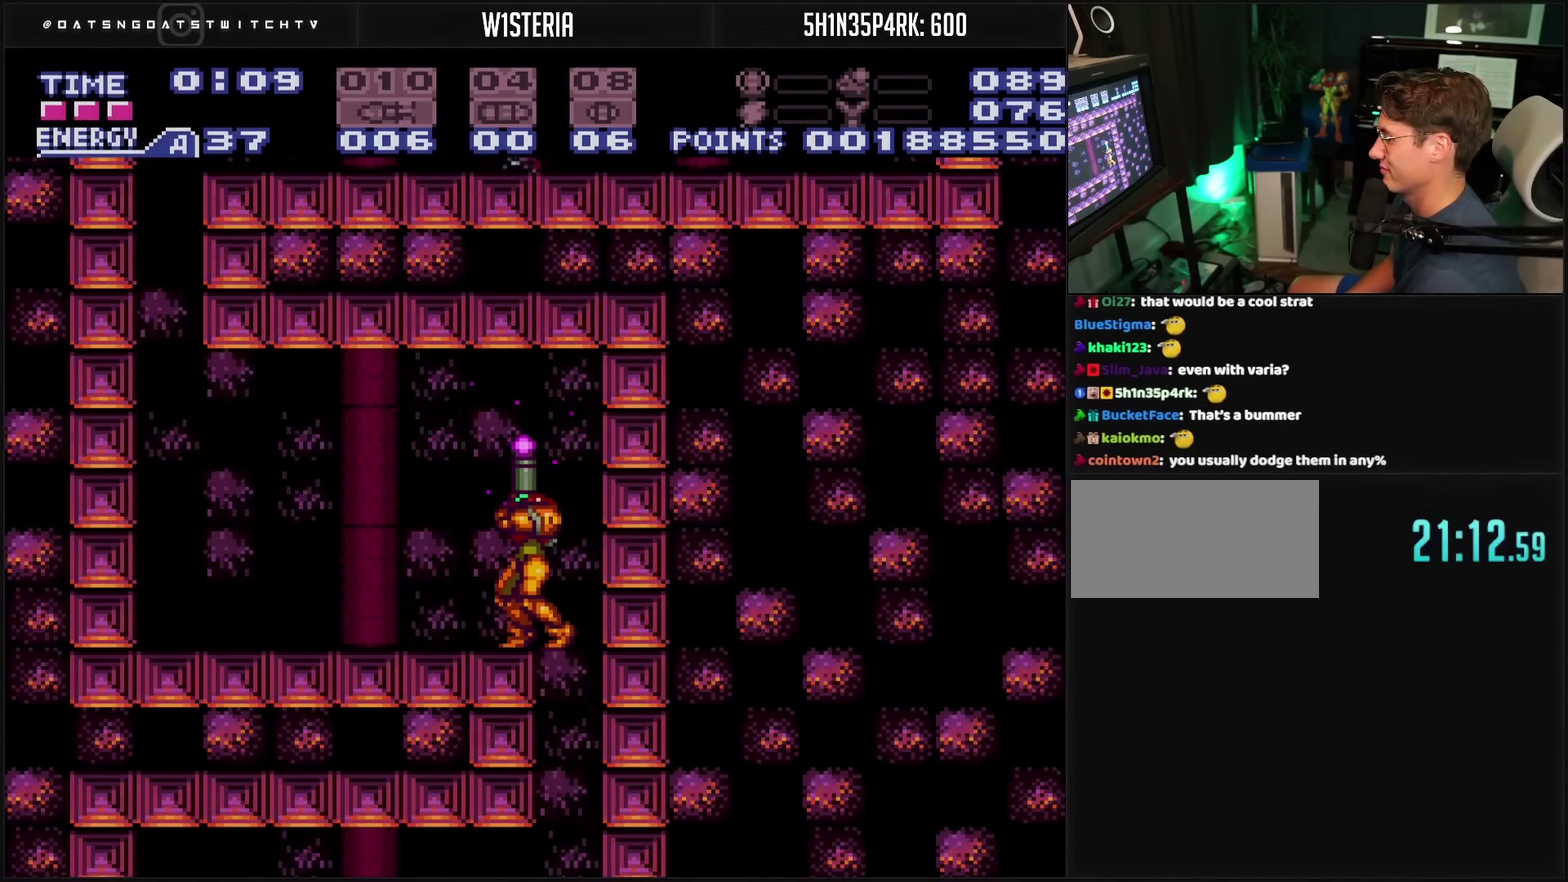
{"buttons": ["TRIANGLE", "DPAD_UP"], "events": []}
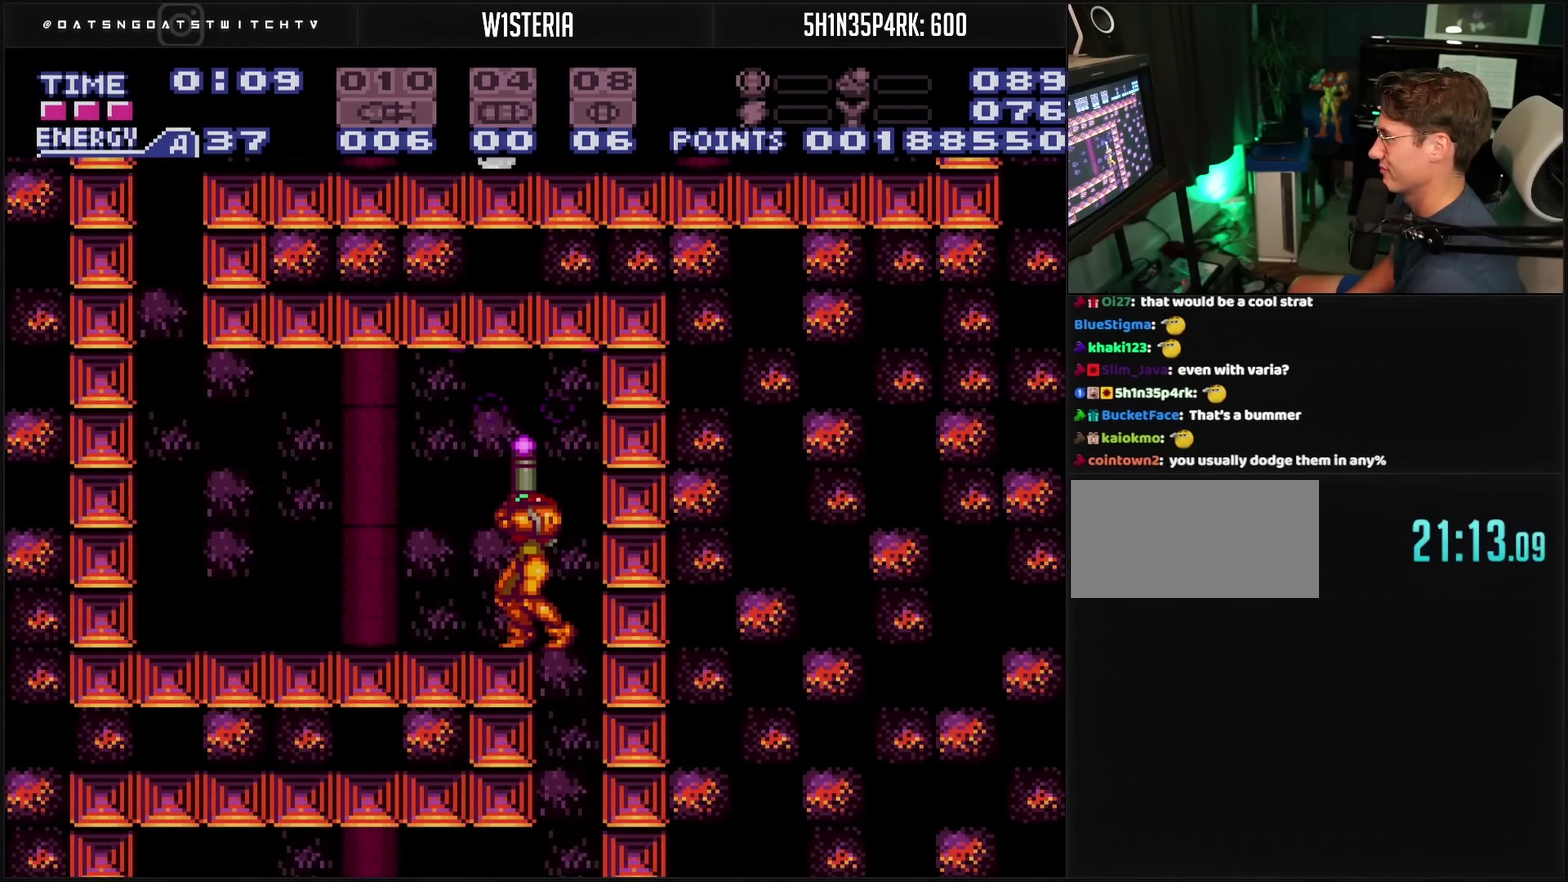
{"buttons": ["TRIANGLE", "DPAD_UP"], "events": []}
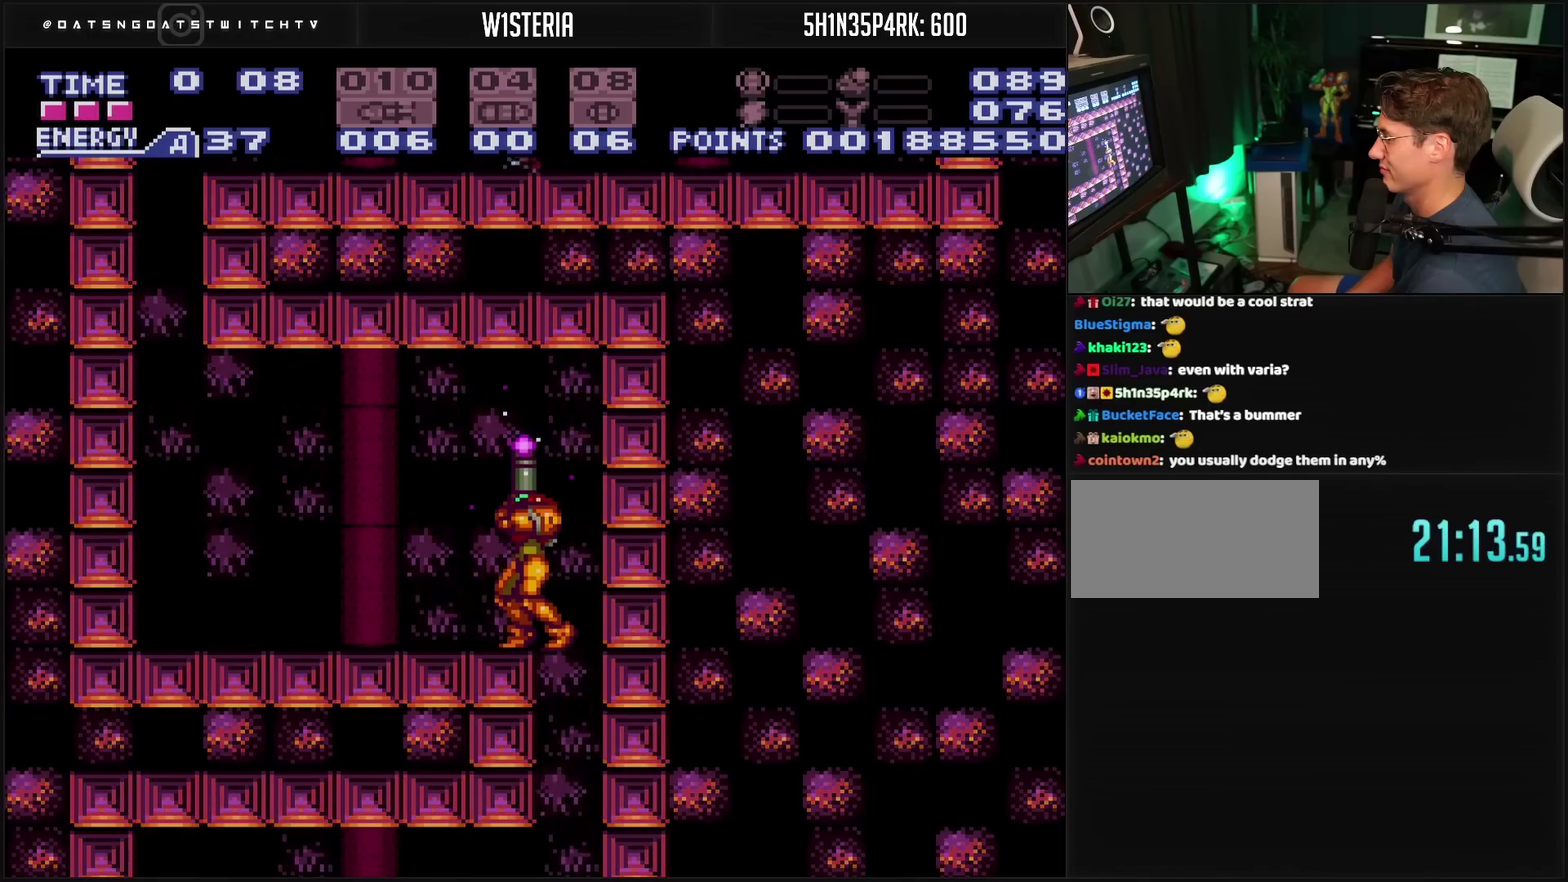
{"buttons": ["TRIANGLE", "DPAD_UP"], "events": []}
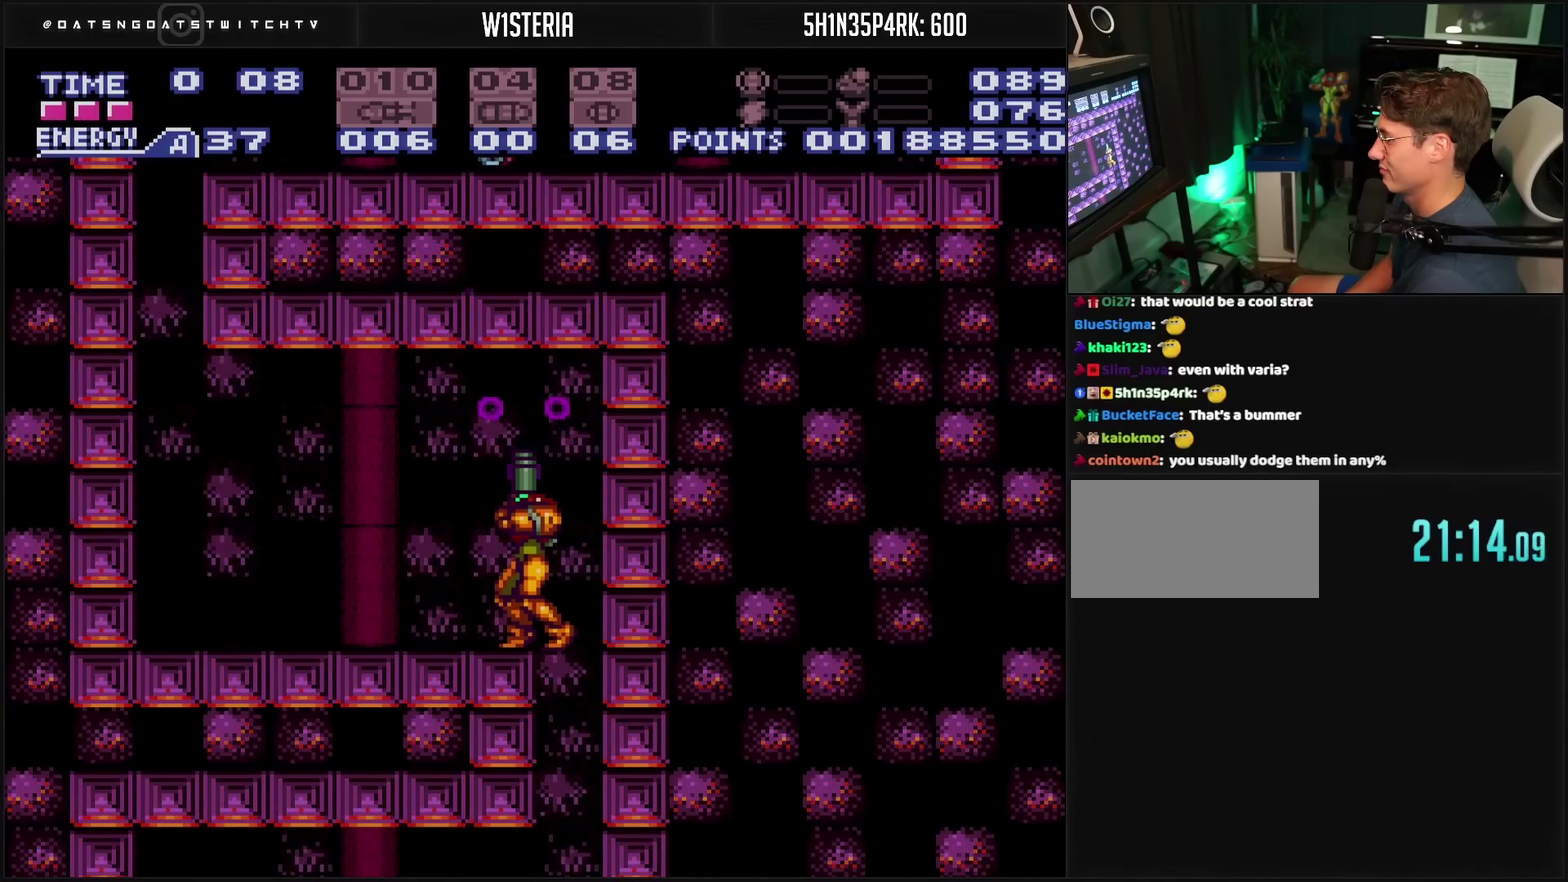
{"buttons": ["TRIANGLE", "DPAD_UP"], "events": []}
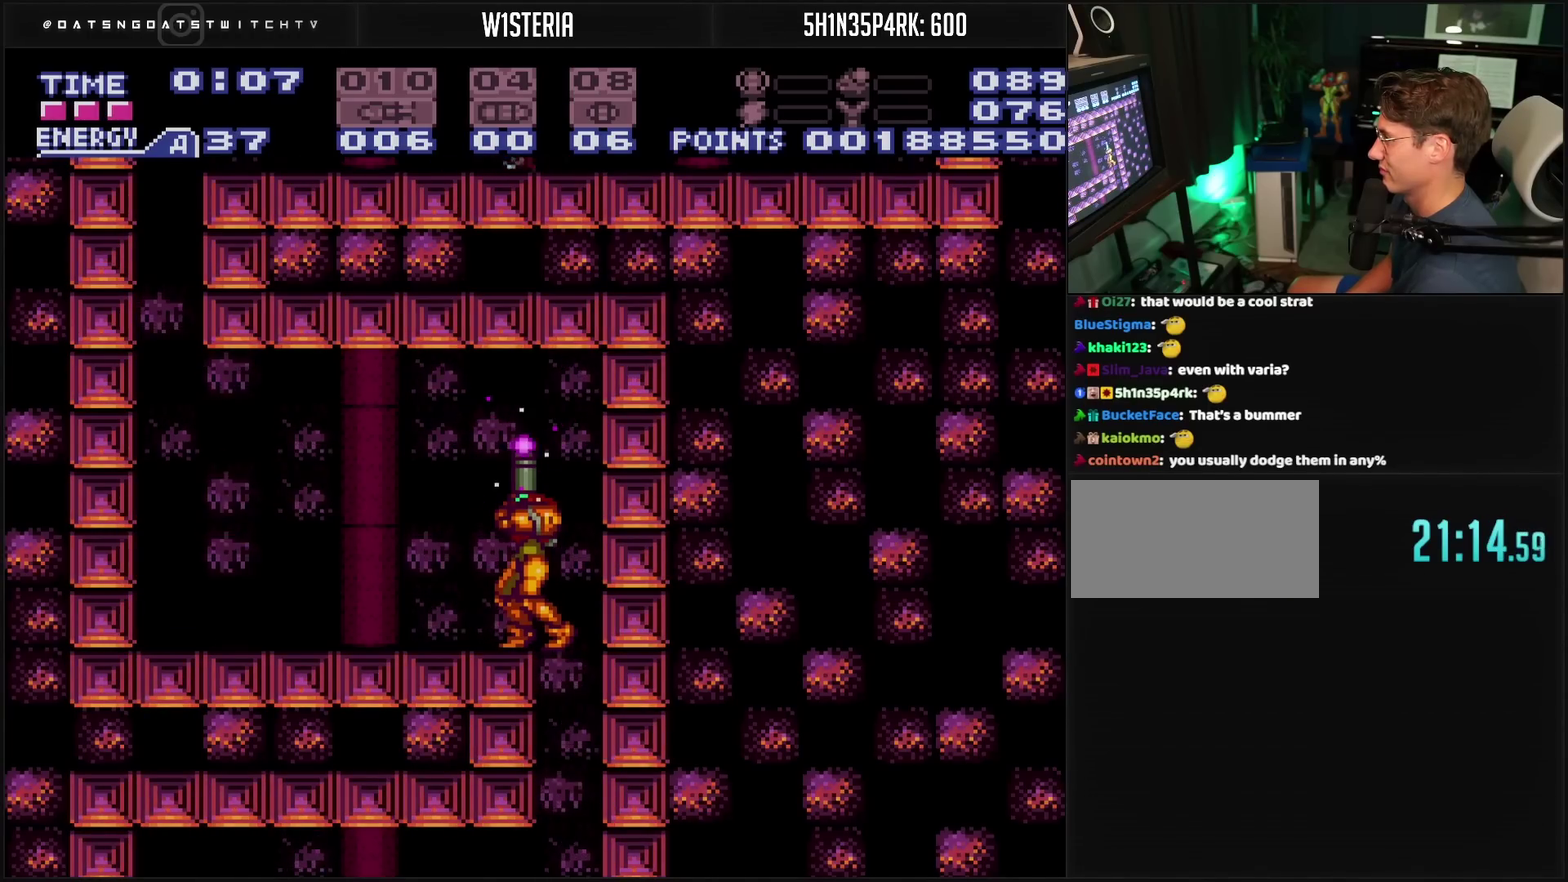
{"buttons": ["TRIANGLE", "DPAD_UP"], "events": [[400, "TRIANGLE", "up"], [450, "TRIANGLE", "down"]]}
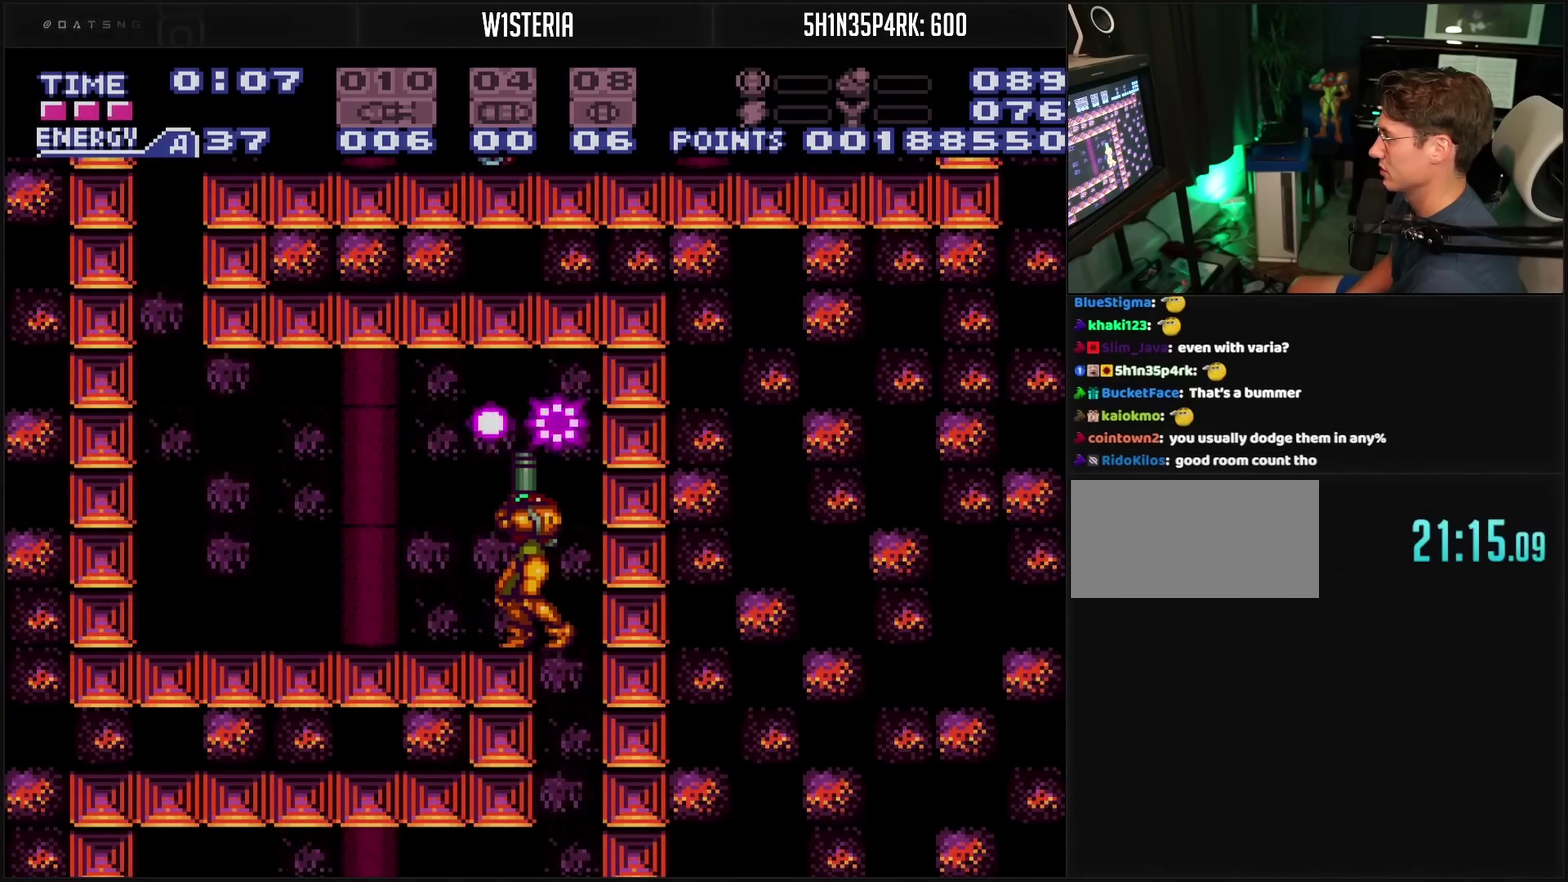
{"buttons": ["TRIANGLE", "DPAD_UP"], "events": []}
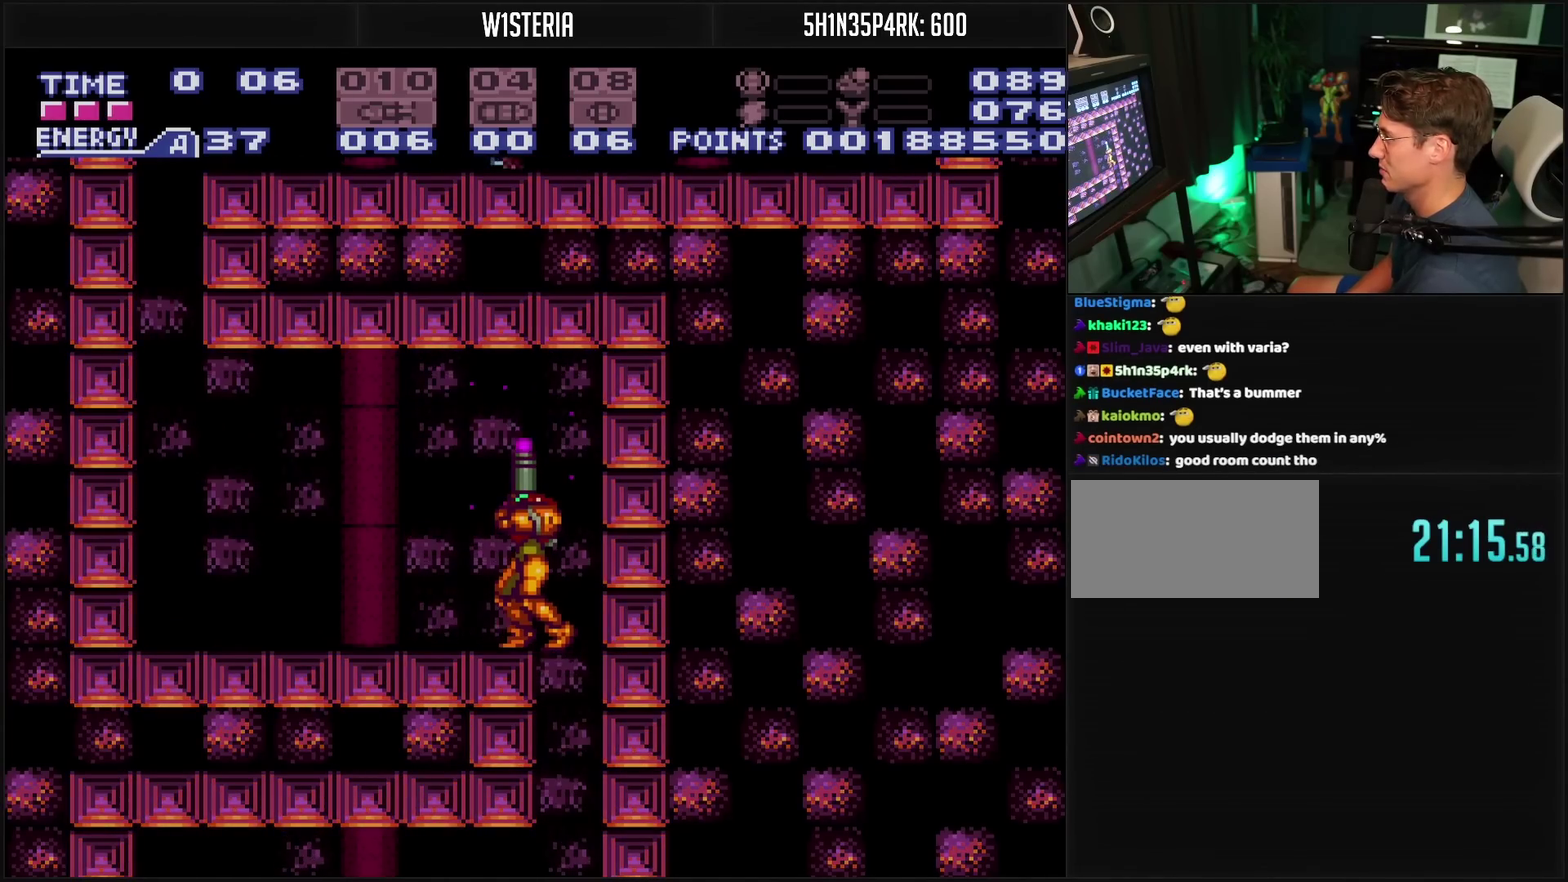
{"buttons": ["TRIANGLE", "DPAD_UP"], "events": []}
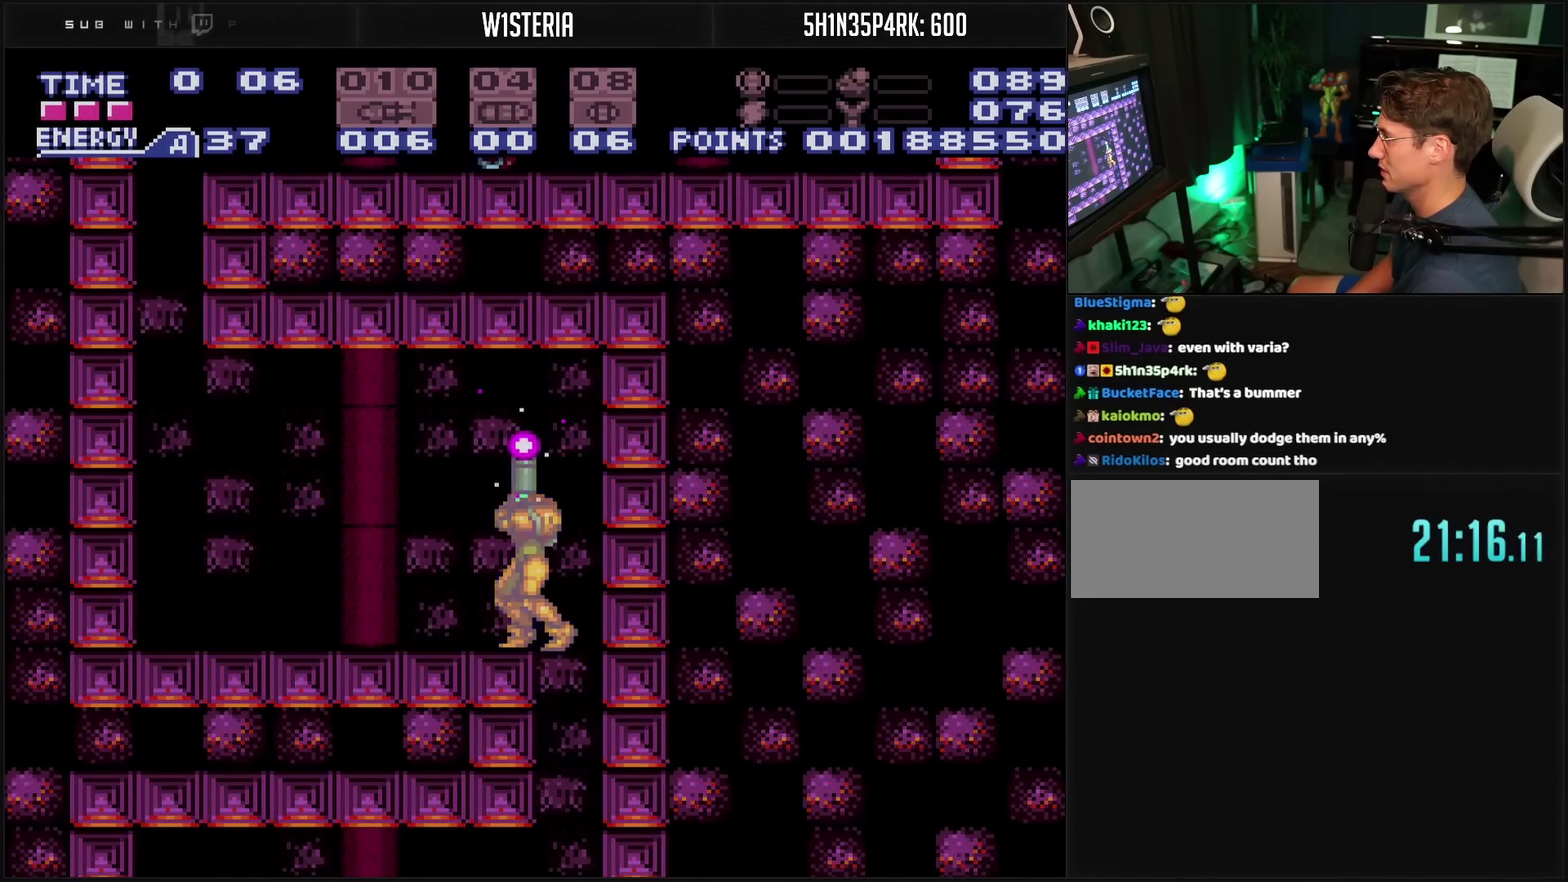
{"buttons": ["TRIANGLE", "DPAD_UP"], "events": [[17, "TRIANGLE", "up"], [67, "TRIANGLE", "down"]]}
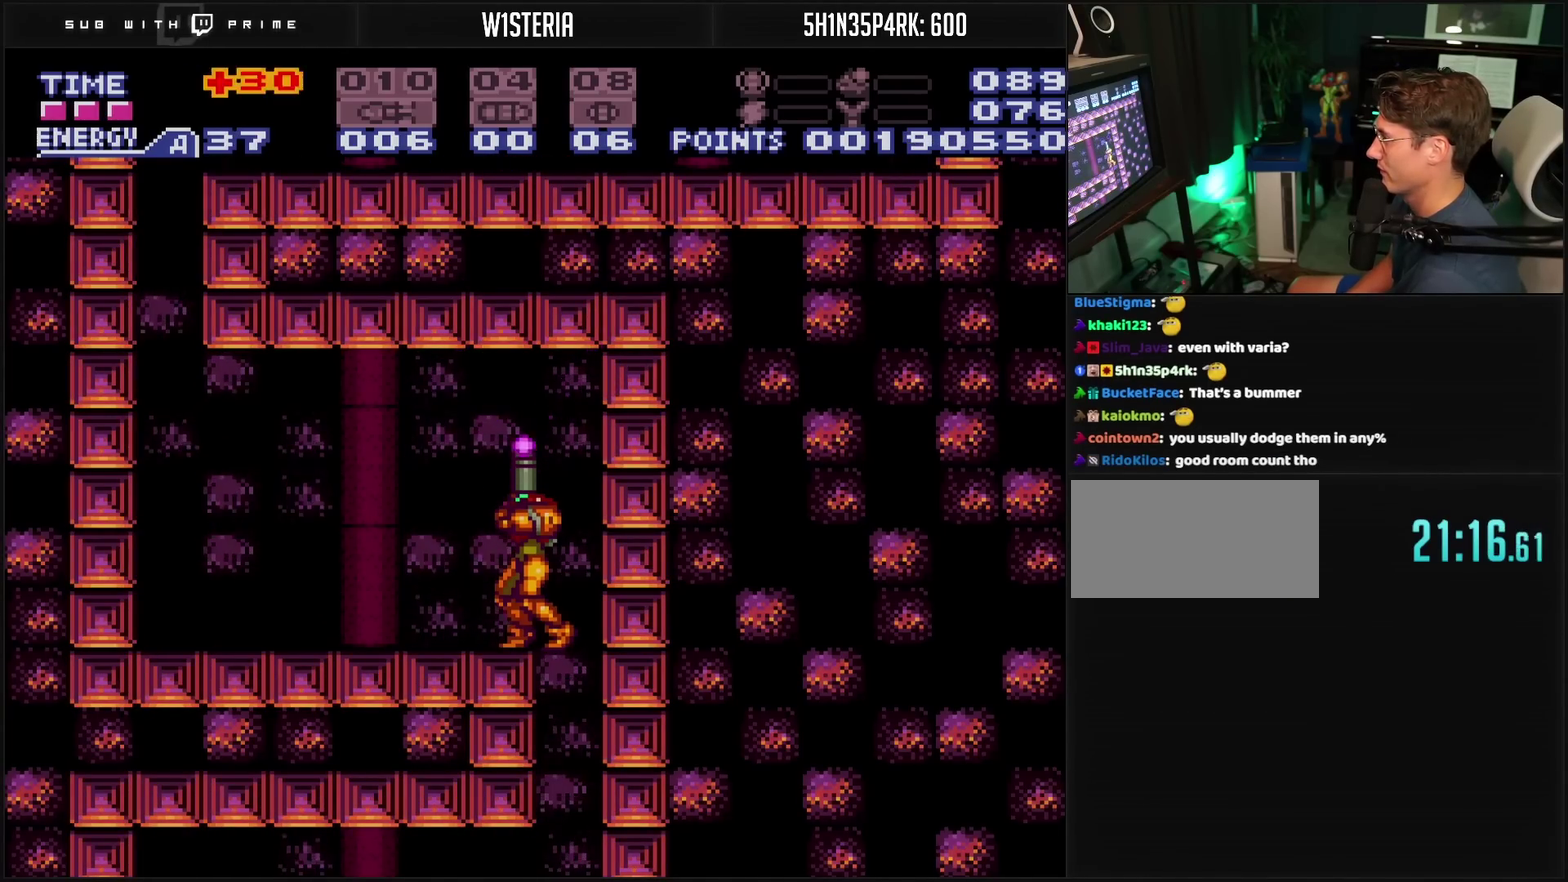
{"buttons": ["L1", "DPAD_LEFT"], "events": [[133, "DPAD_UP", "up"], [133, "TRIANGLE", "up"], [150, "DPAD_LEFT", "down"], [250, "CROSS", "down"], [367, "CROSS", "up"], [367, "L1", "down"]]}
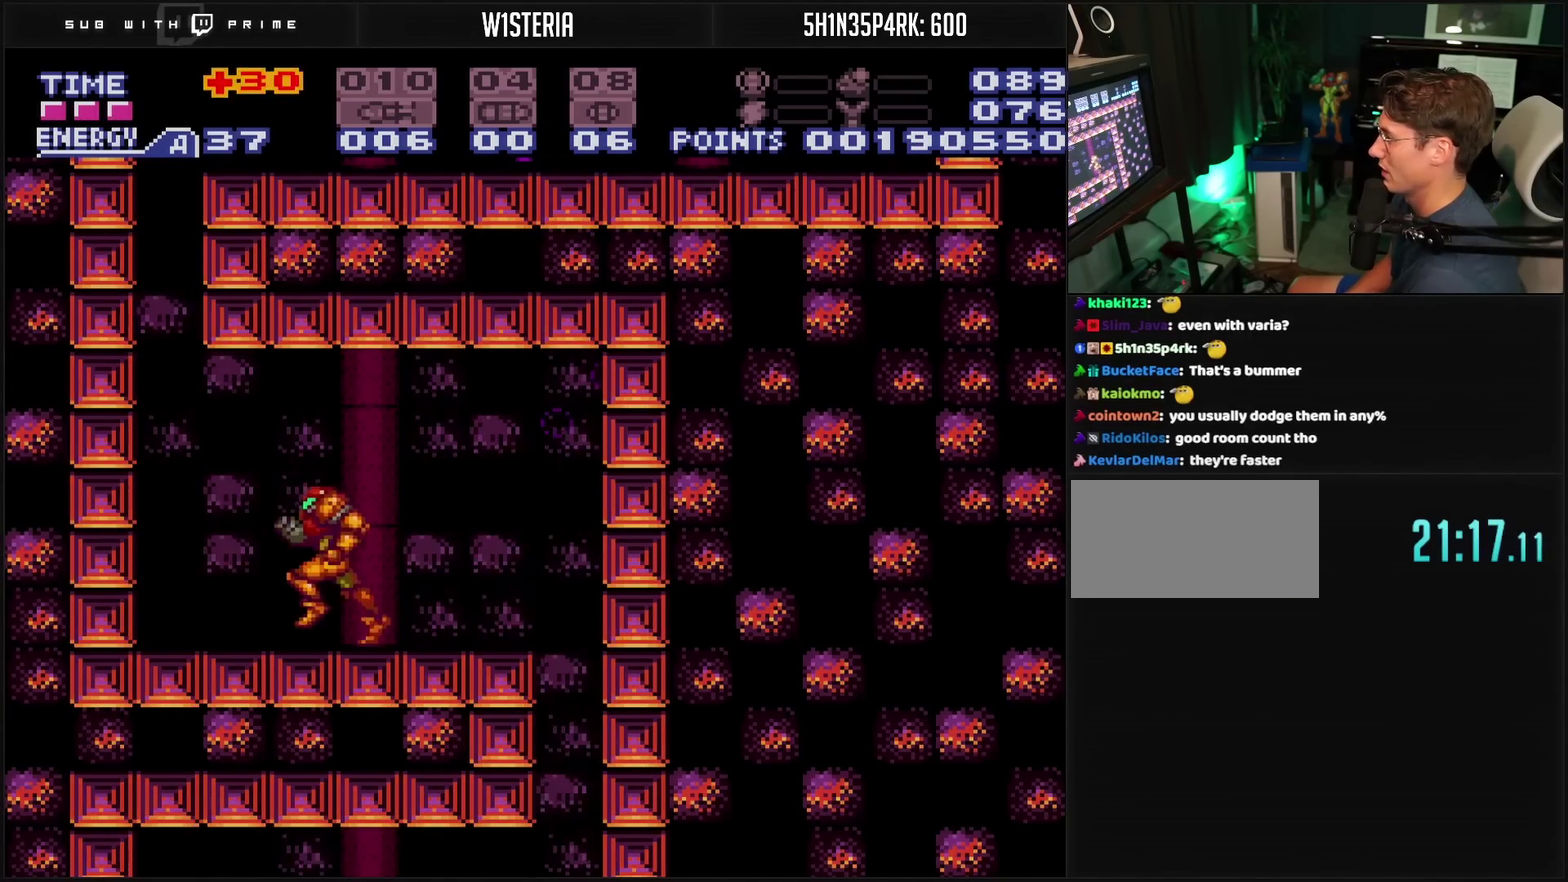
{"buttons": ["CIRCLE", "DPAD_RIGHT"], "events": [[167, "CIRCLE", "down"], [167, "L1", "up"], [283, "DPAD_LEFT", "up"], [367, "DPAD_RIGHT", "down"]]}
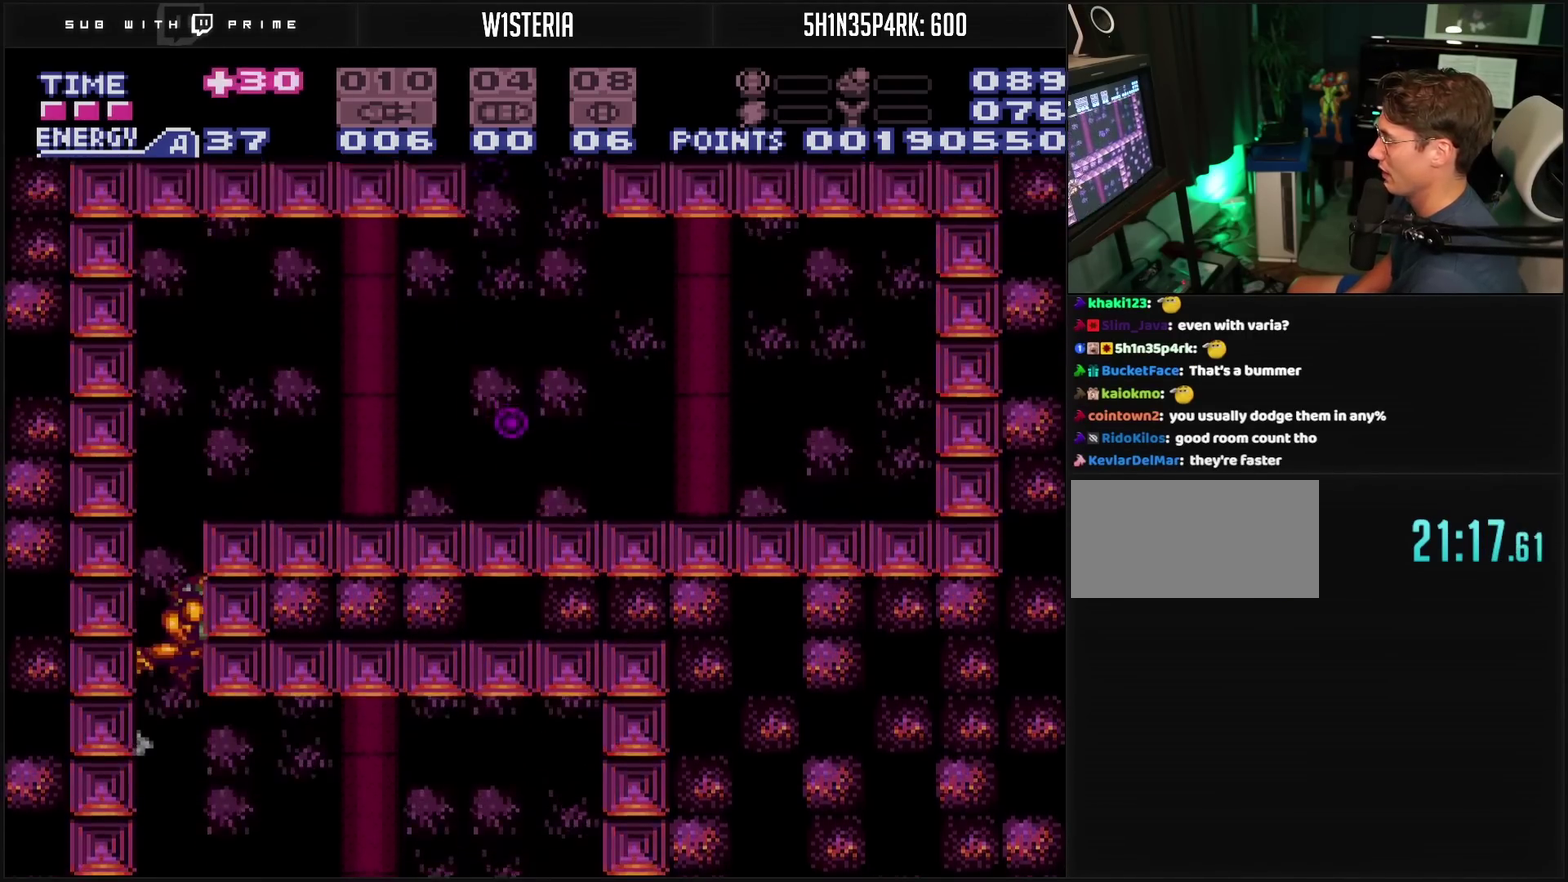
{"buttons": ["DPAD_RIGHT"], "events": [[333, "CIRCLE", "up"], [333, "R1", "down"], [383, "TRIANGLE", "down"], [450, "R1", "up"], [467, "TRIANGLE", "up"]]}
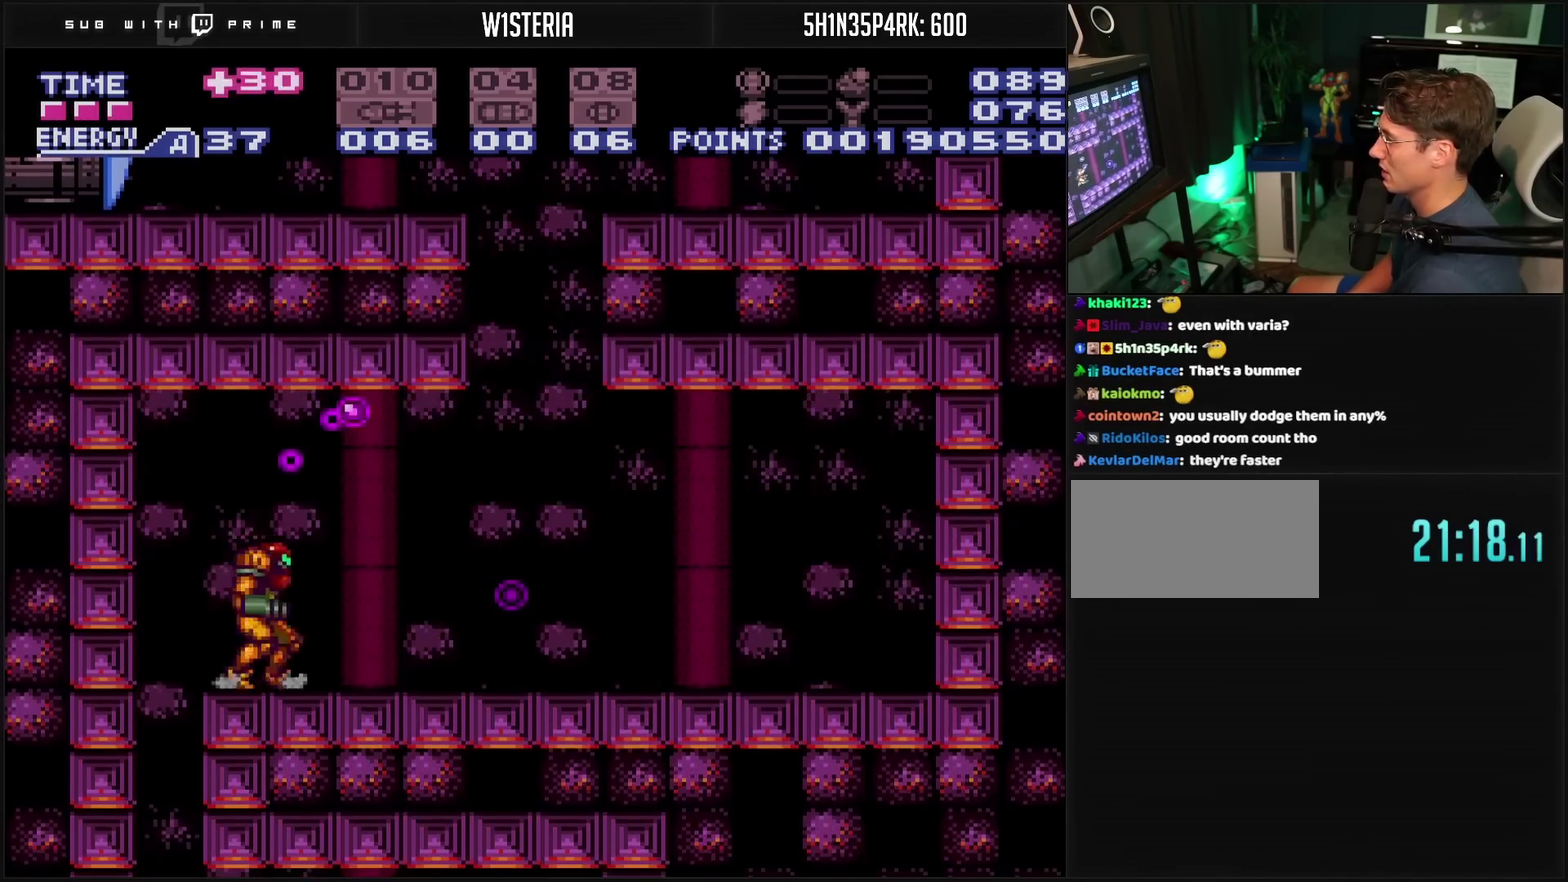
{"buttons": ["CIRCLE"], "events": [[100, "L1", "down"], [167, "L1", "up"], [400, "CIRCLE", "down"], [483, "DPAD_RIGHT", "up"]]}
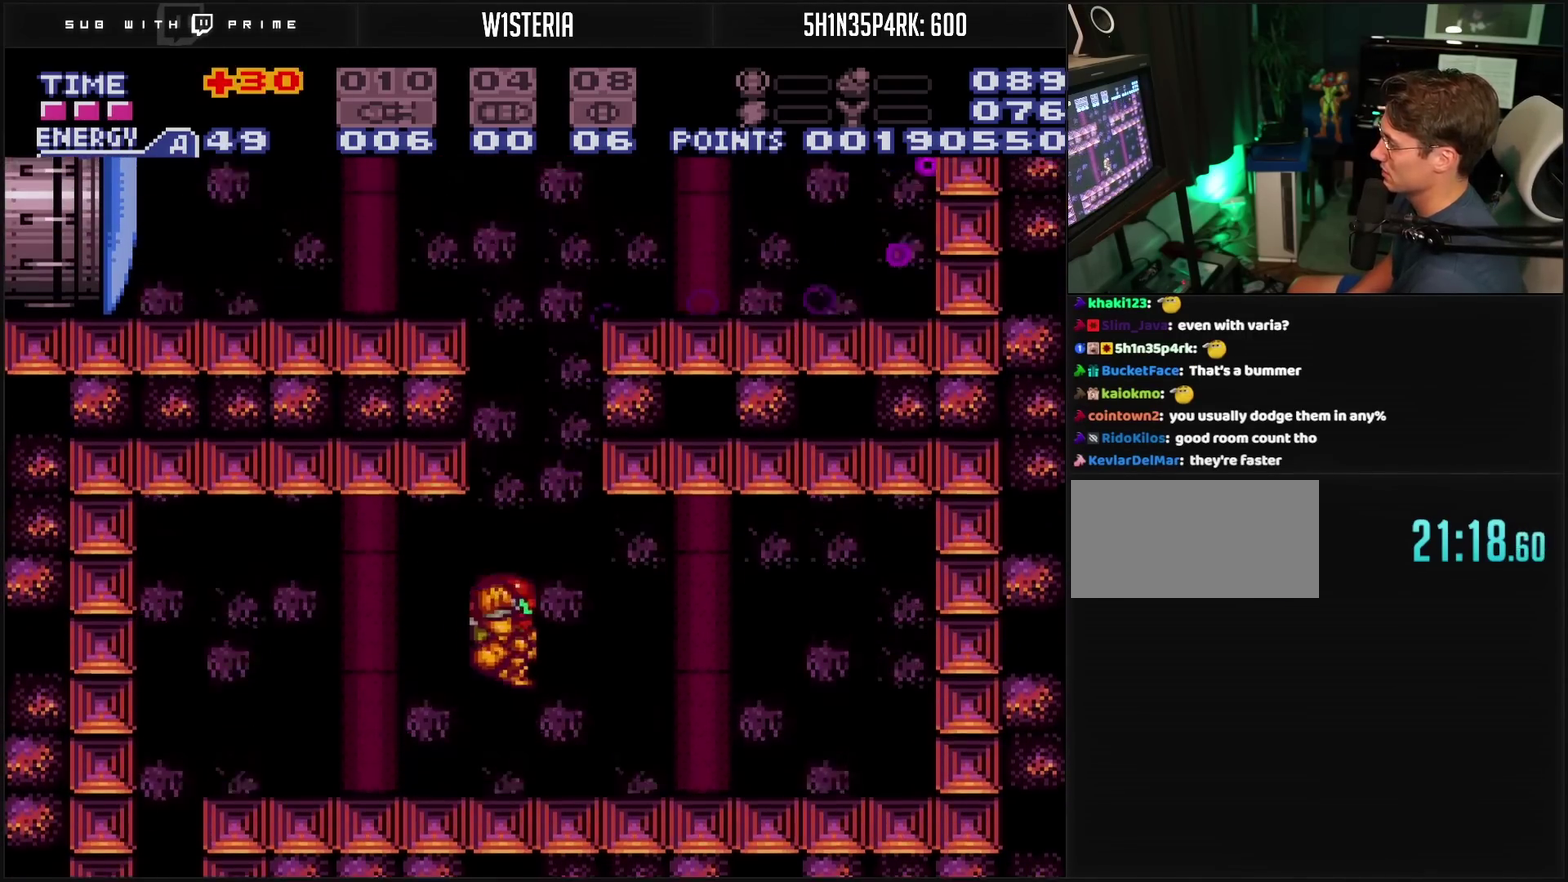
{"buttons": ["CIRCLE", "DPAD_LEFT"], "events": [[33, "DPAD_LEFT", "down"], [167, "DPAD_LEFT", "up"], [250, "DPAD_RIGHT", "down"], [267, "CIRCLE", "up"], [317, "CIRCLE", "down"], [417, "DPAD_LEFT", "down"], [417, "DPAD_RIGHT", "up"]]}
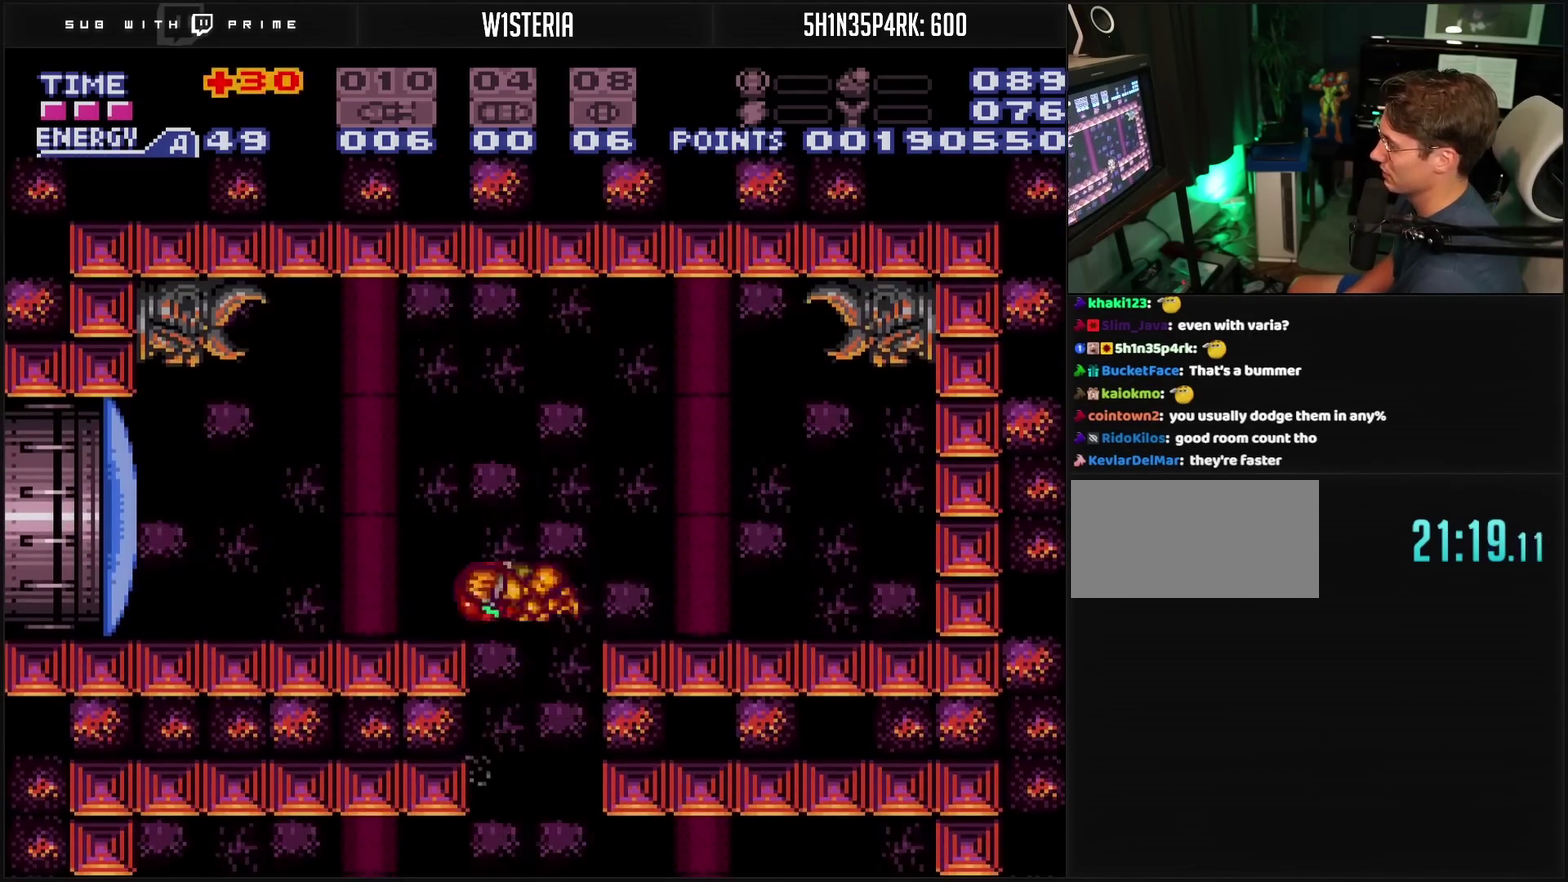
{"buttons": ["CROSS", "DPAD_LEFT"], "events": [[50, "CIRCLE", "up"], [183, "CROSS", "down"], [183, "DPAD_LEFT", "up"], [183, "TRIANGLE", "down"], [250, "TRIANGLE", "up"], [300, "DPAD_LEFT", "down"]]}
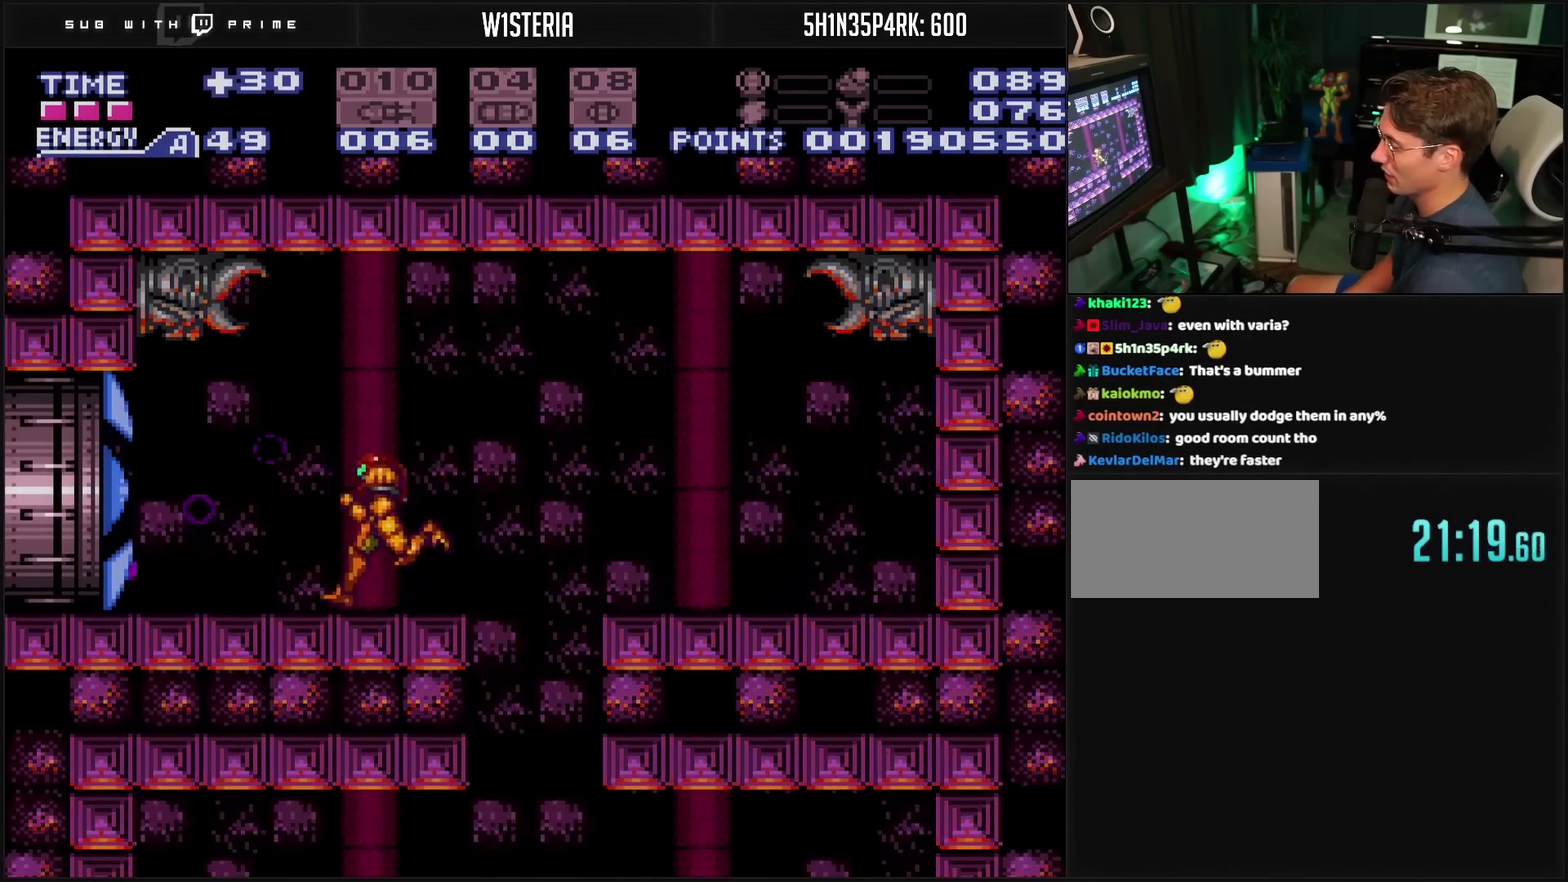
{"buttons": ["CROSS", "DPAD_LEFT"], "events": []}
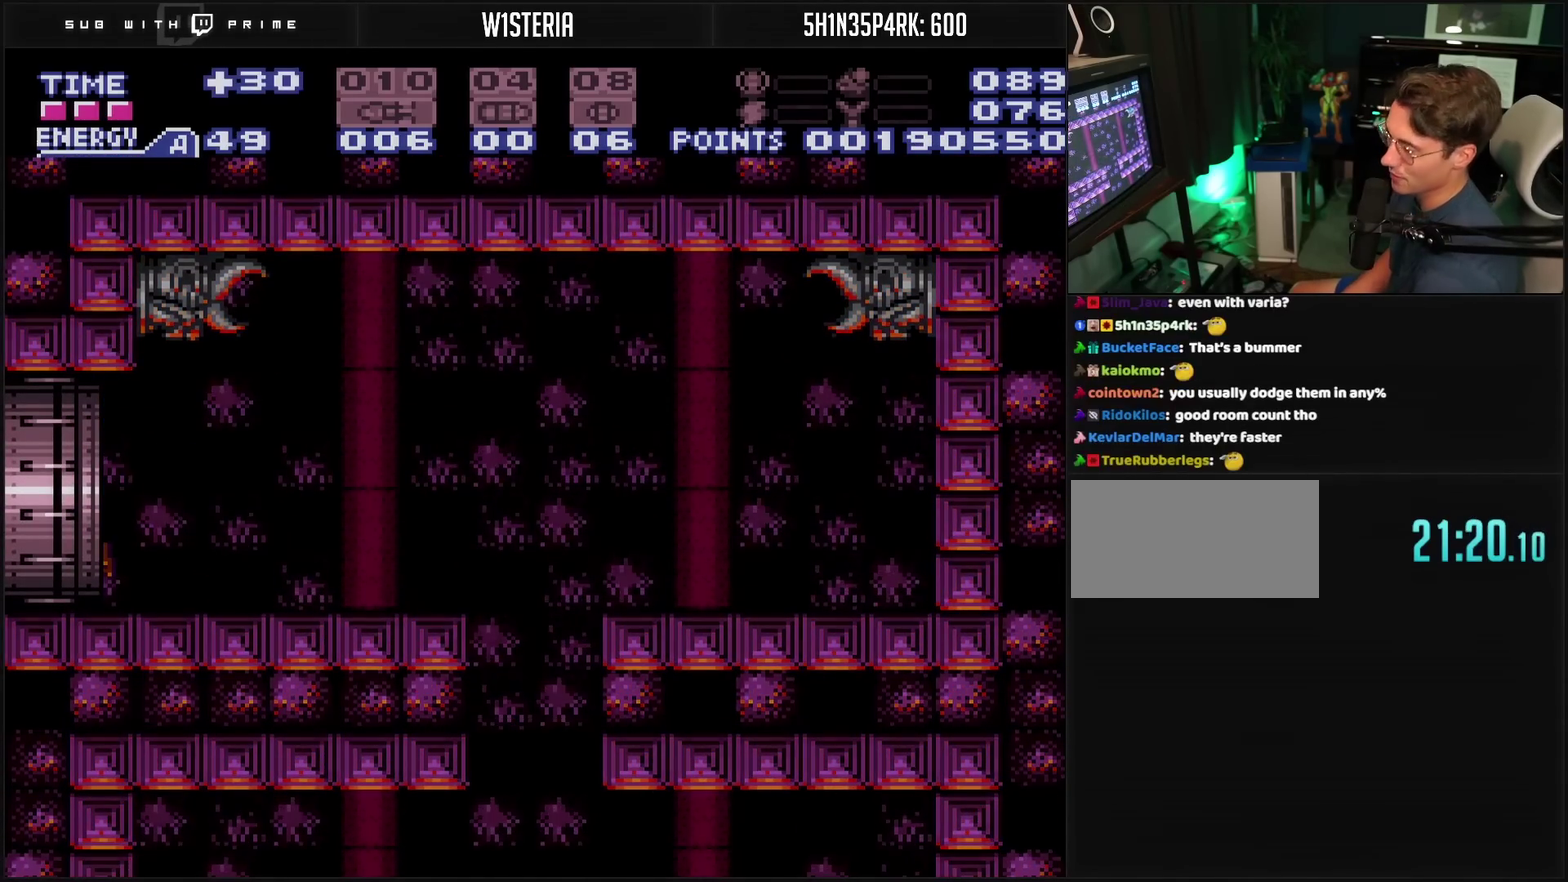
{"buttons": ["DPAD_LEFT"], "events": [[267, "CROSS", "up"]]}